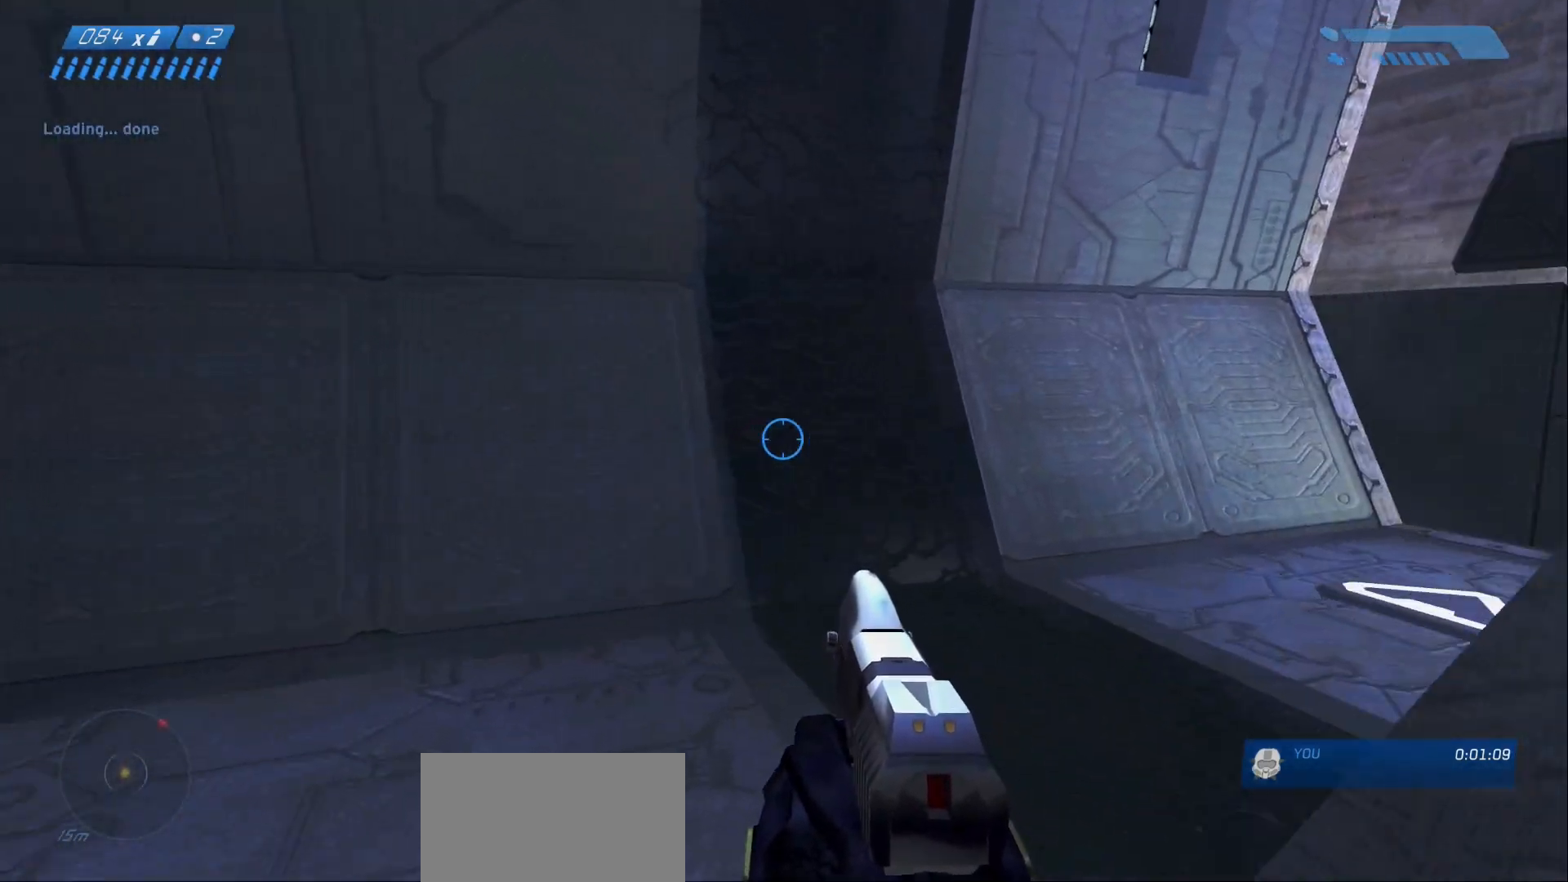
Gameplay with keyboard and mouse; each line is a JSON object with the keys and mouse buttons held at the frame after it. "events" lists presses ("down") and releases ("up") of "1", "2", "a", "alt", "c", "caps_lock", "ctrl", "d", "e", "escape", "f", "g", "q", "r", "s", "shift", "space", "tab", "v", "w", "x", "z", "mouse_left" and "mouse_right" between this image and that frame as [ms after this image, input, new state], when the widget could be followed in between. "mouse_left", "mouse_right" = the "left", "right" buttons of the "mouse" list. No other keys are recorded. Not read: mouse_mb4 mouse_mb5 mouse_move.
{"keys": ["w"], "mouse": [], "events": []}
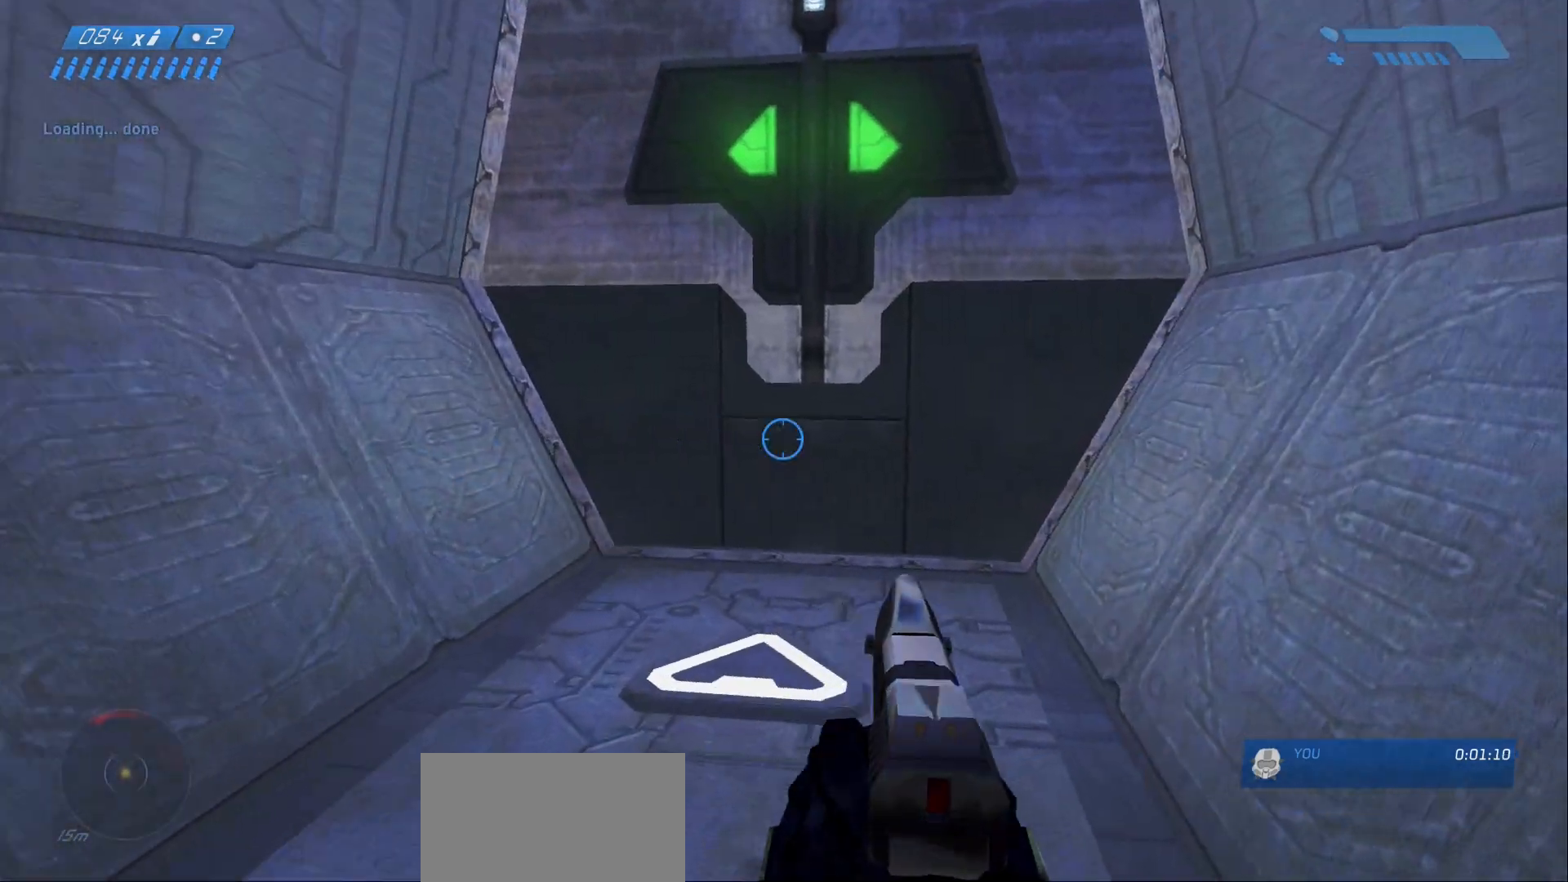
{"keys": ["w"], "mouse": [], "events": []}
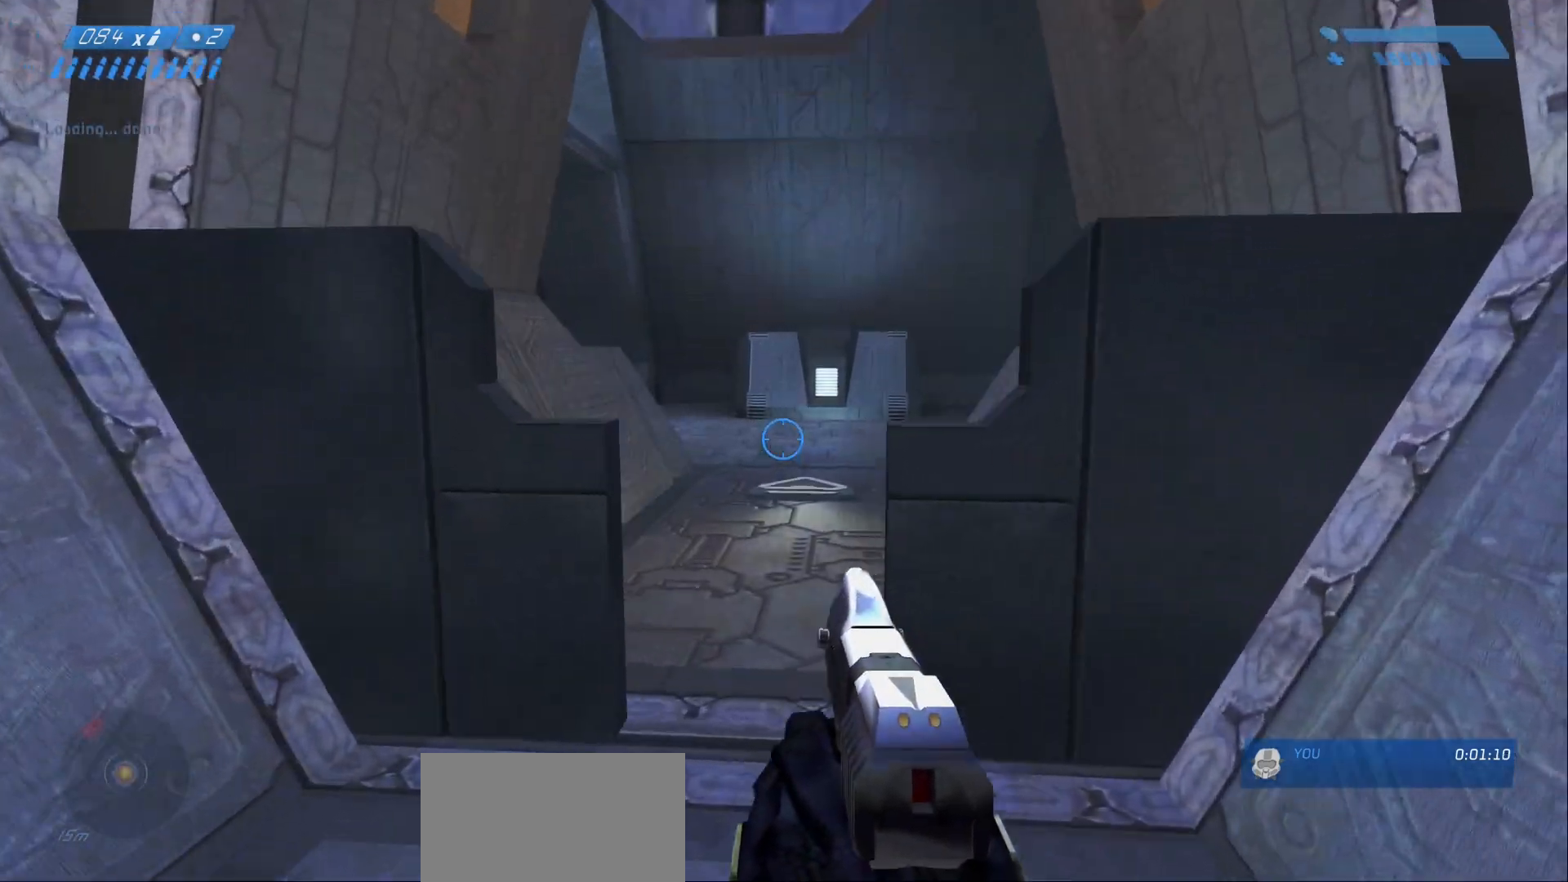
{"keys": ["w"], "mouse": [], "events": []}
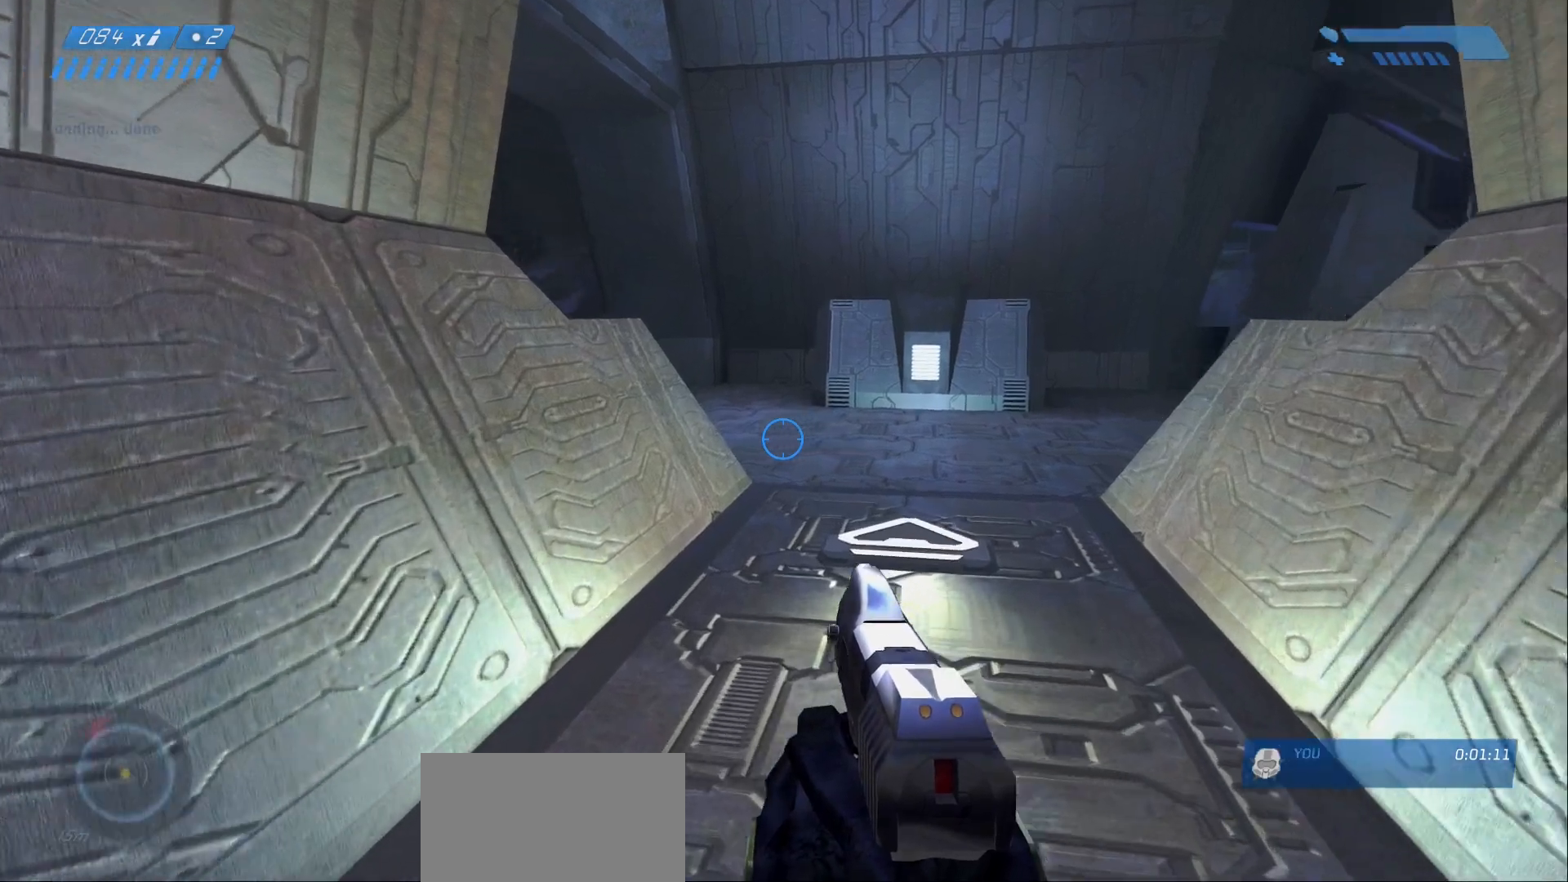
{"keys": ["space", "w"], "mouse": [], "events": [[383, "space", "down"]]}
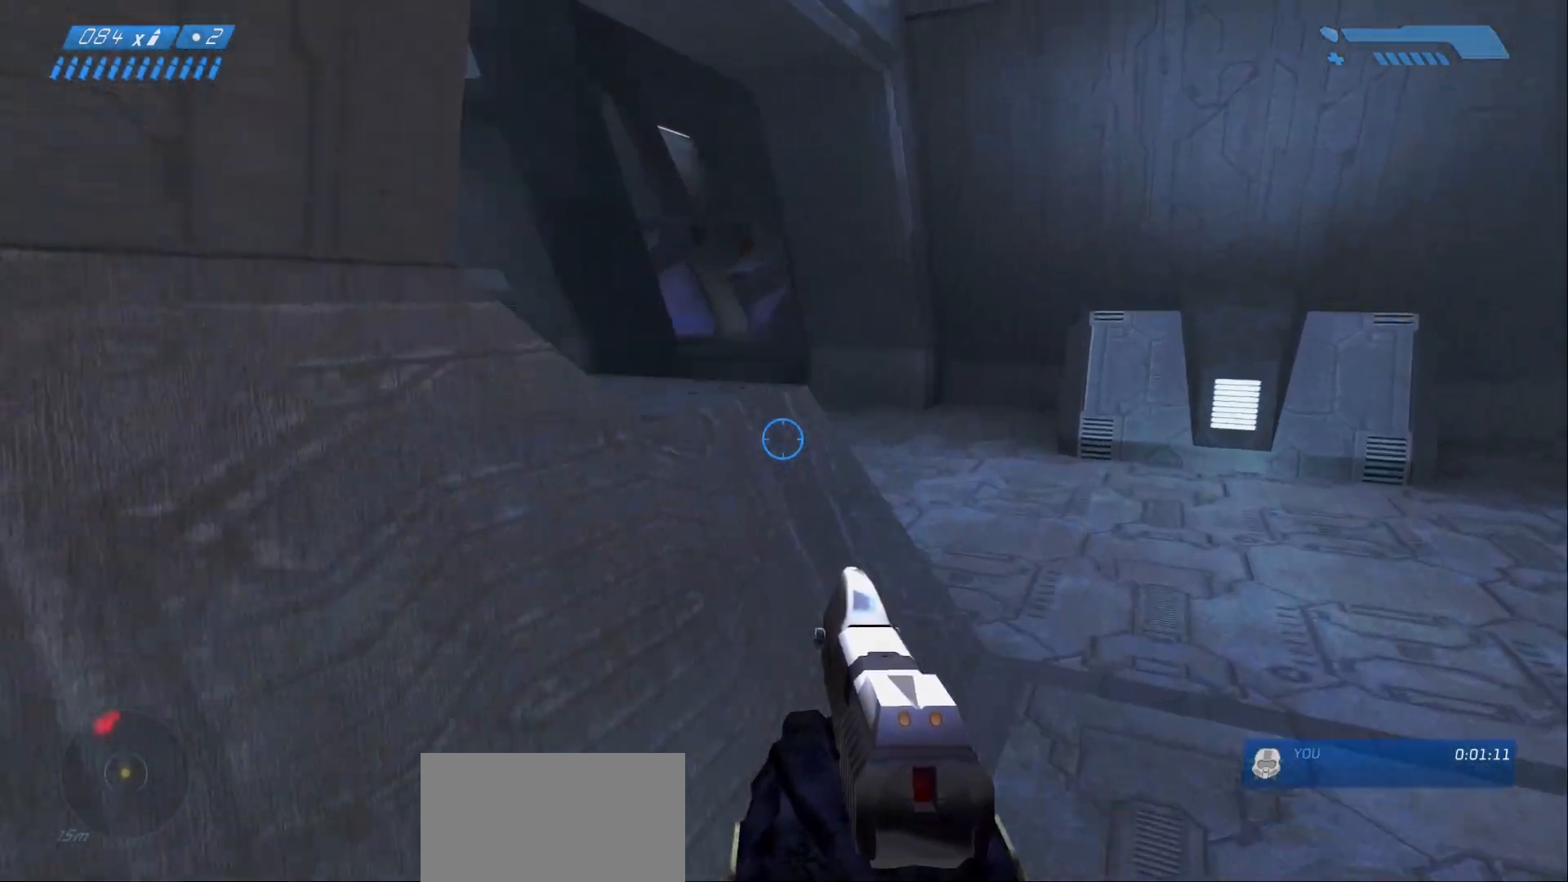
{"keys": ["w"], "mouse": [], "events": [[17, "space", "up"]]}
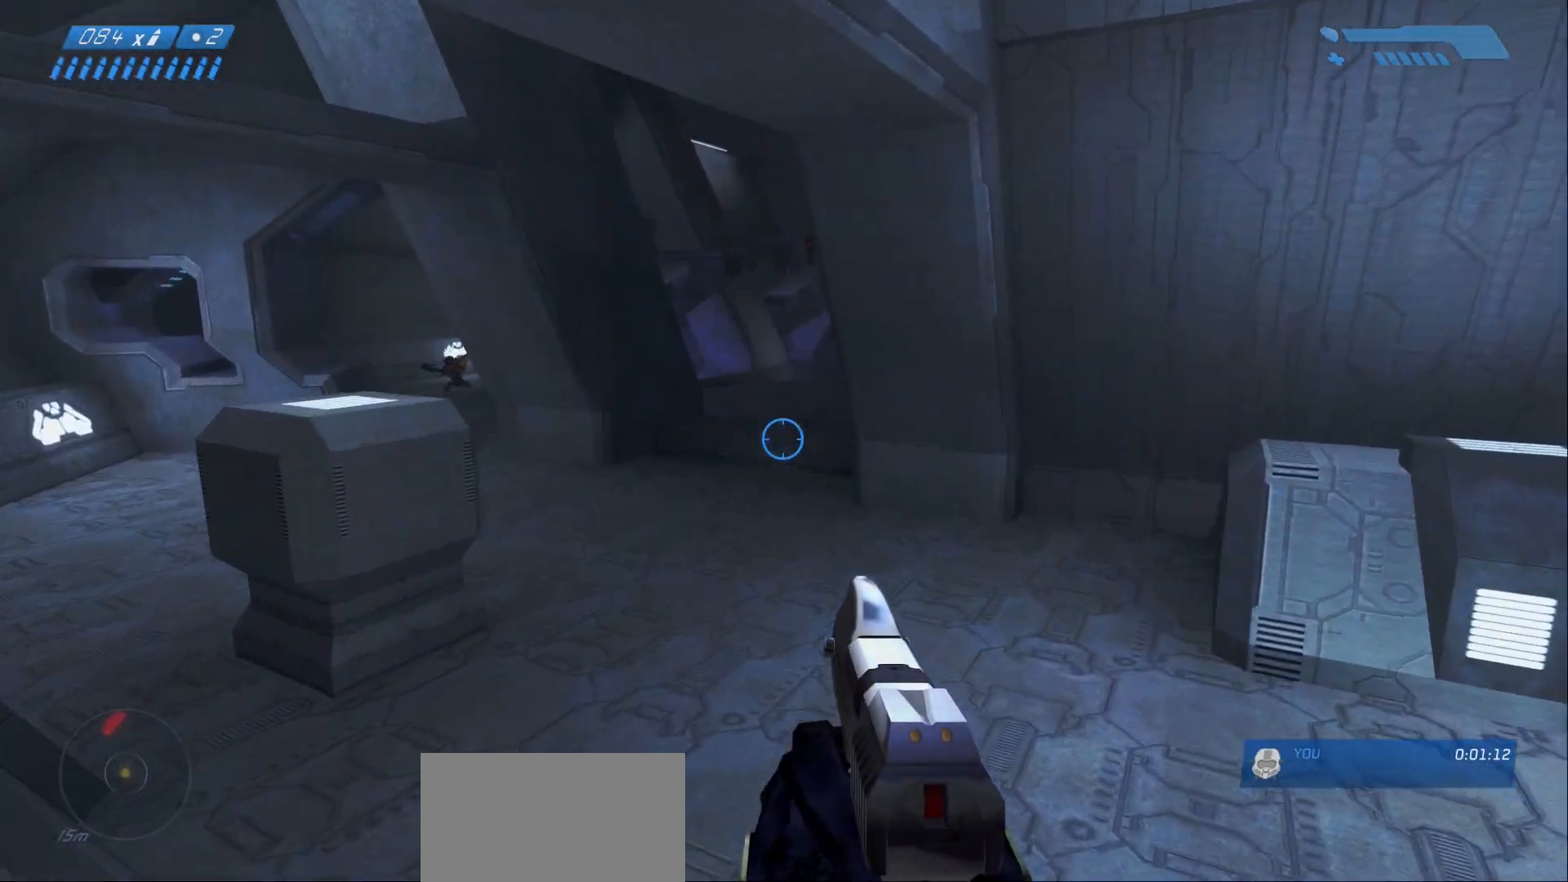
{"keys": ["w"], "mouse": [], "events": []}
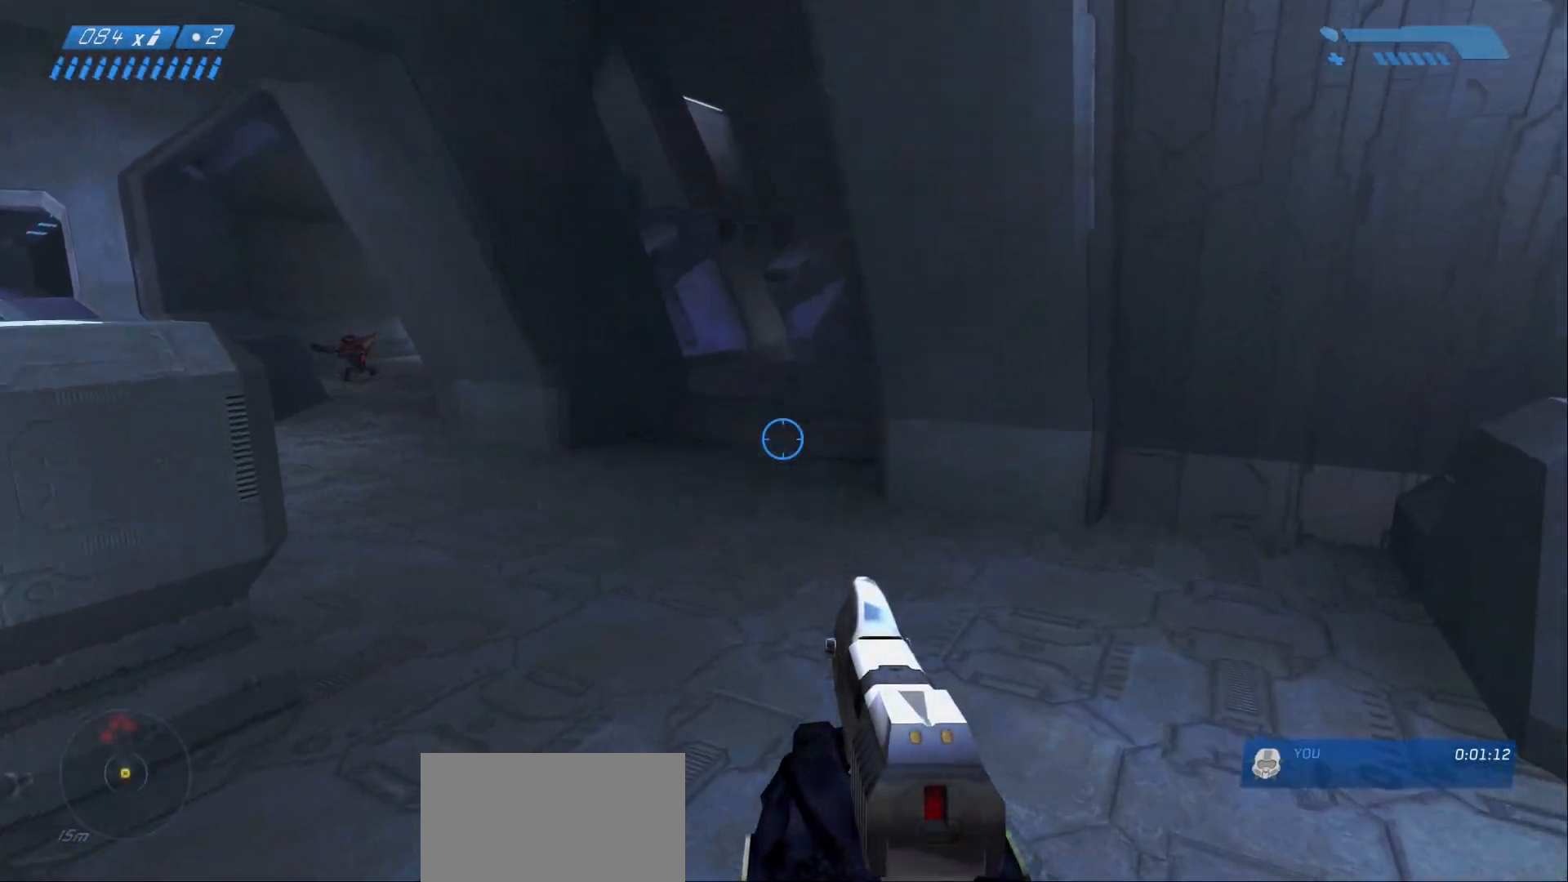
{"keys": ["w"], "mouse": [], "events": []}
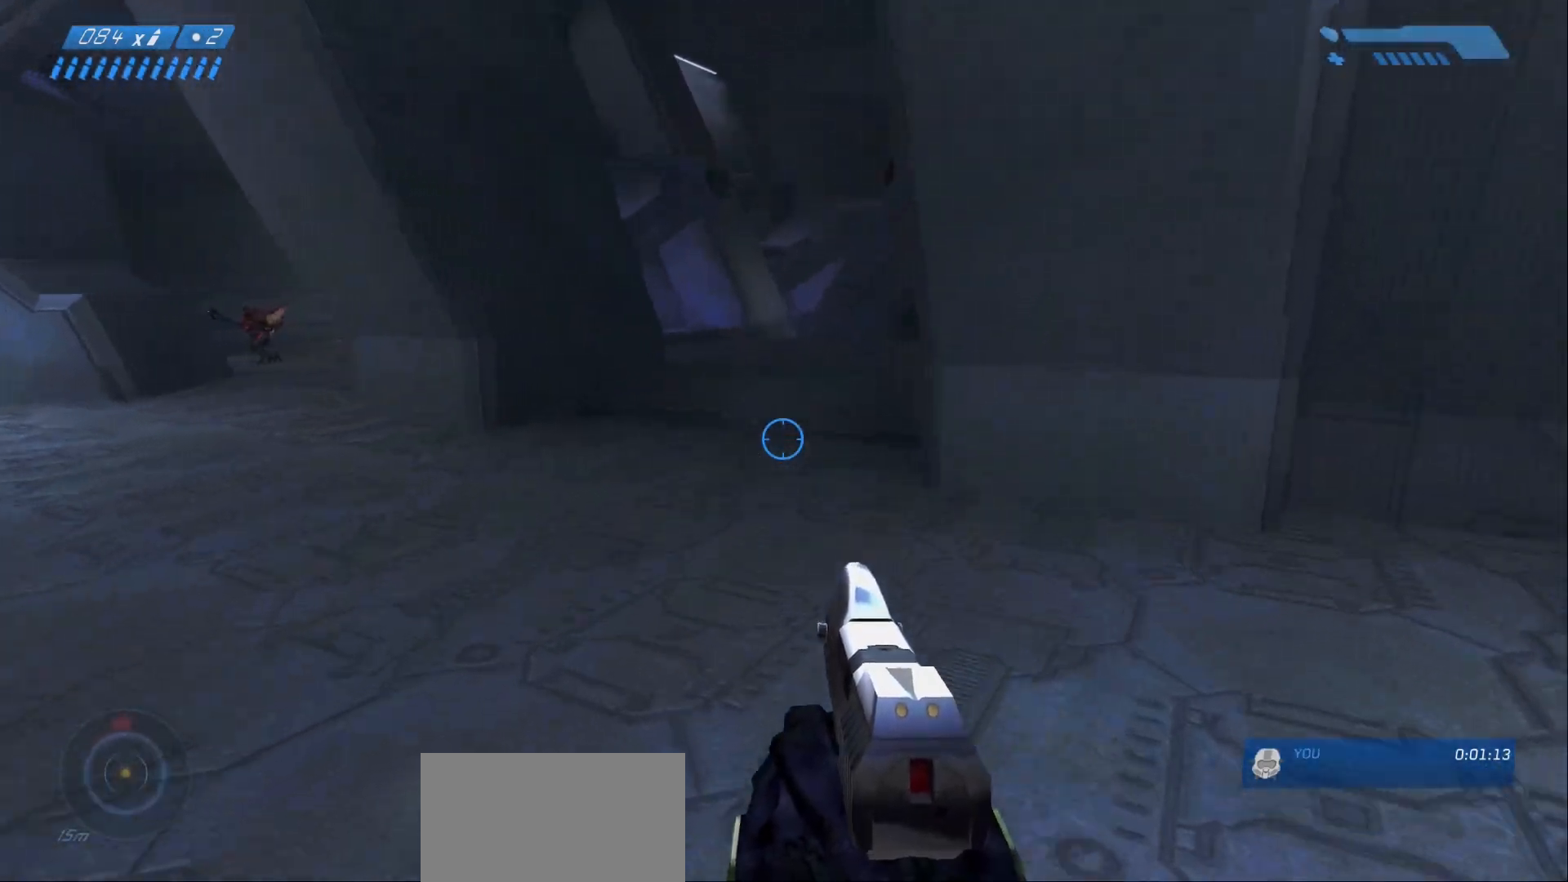
{"keys": ["w"], "mouse": [], "events": []}
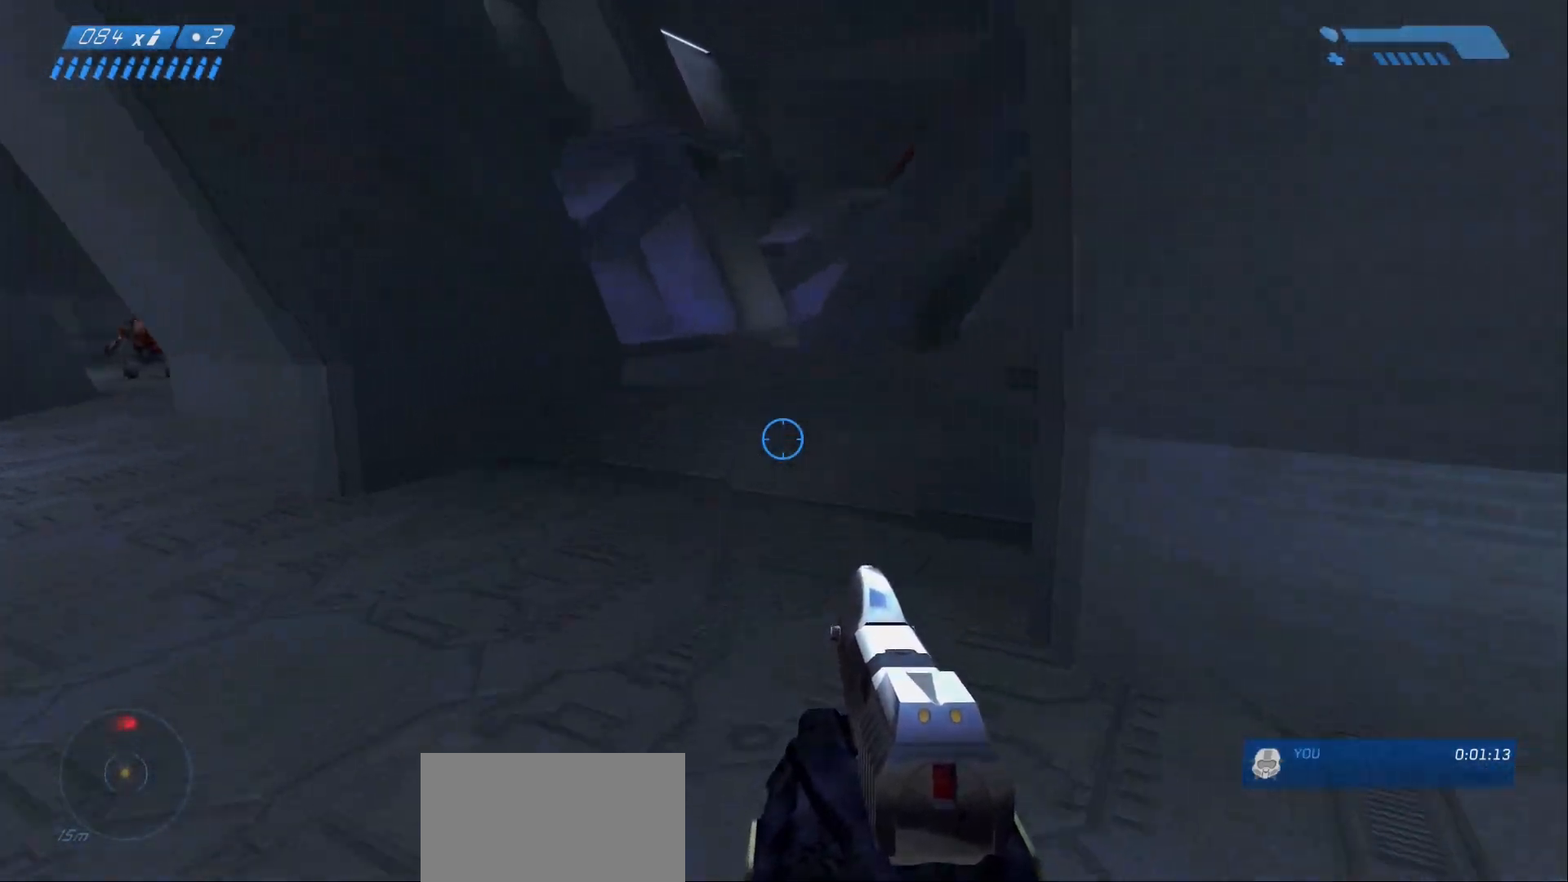
{"keys": ["w"], "mouse": [], "events": []}
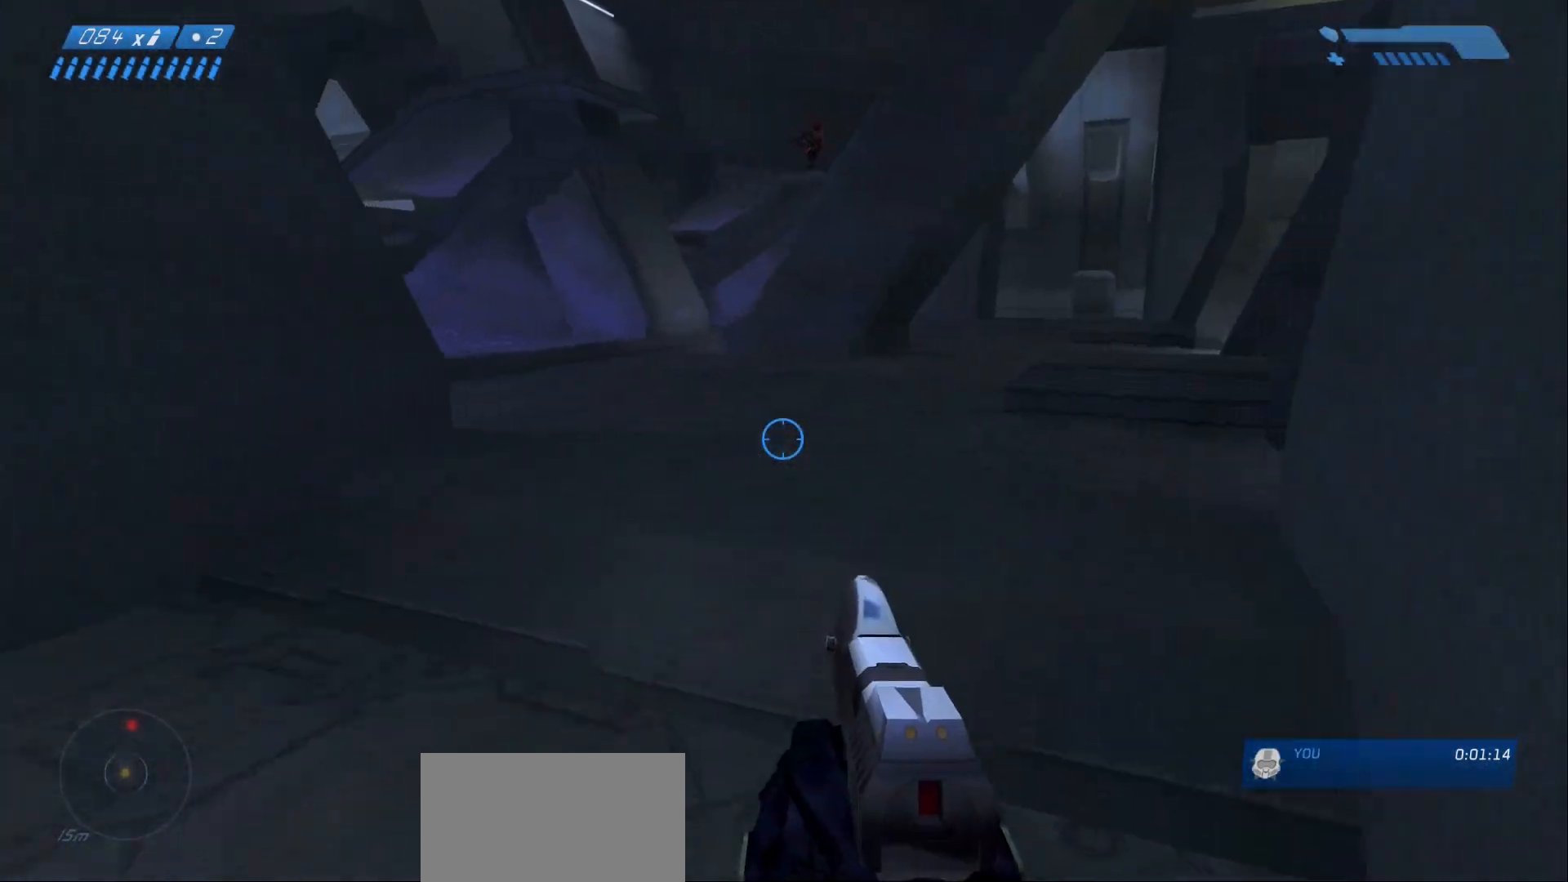
{"keys": ["w"], "mouse": [], "events": []}
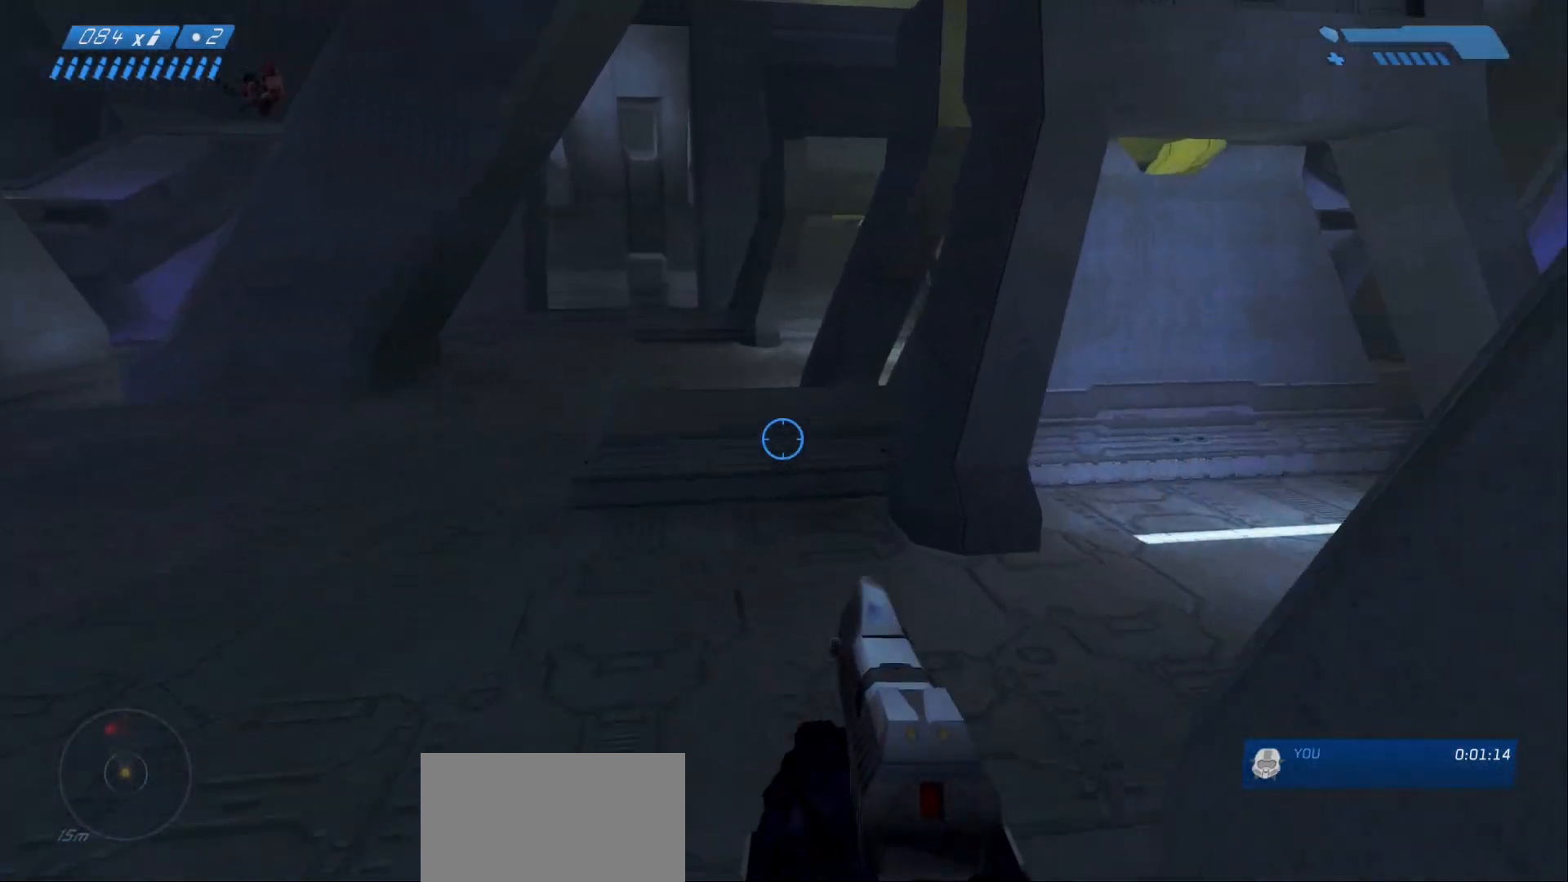
{"keys": ["w"], "mouse": [], "events": []}
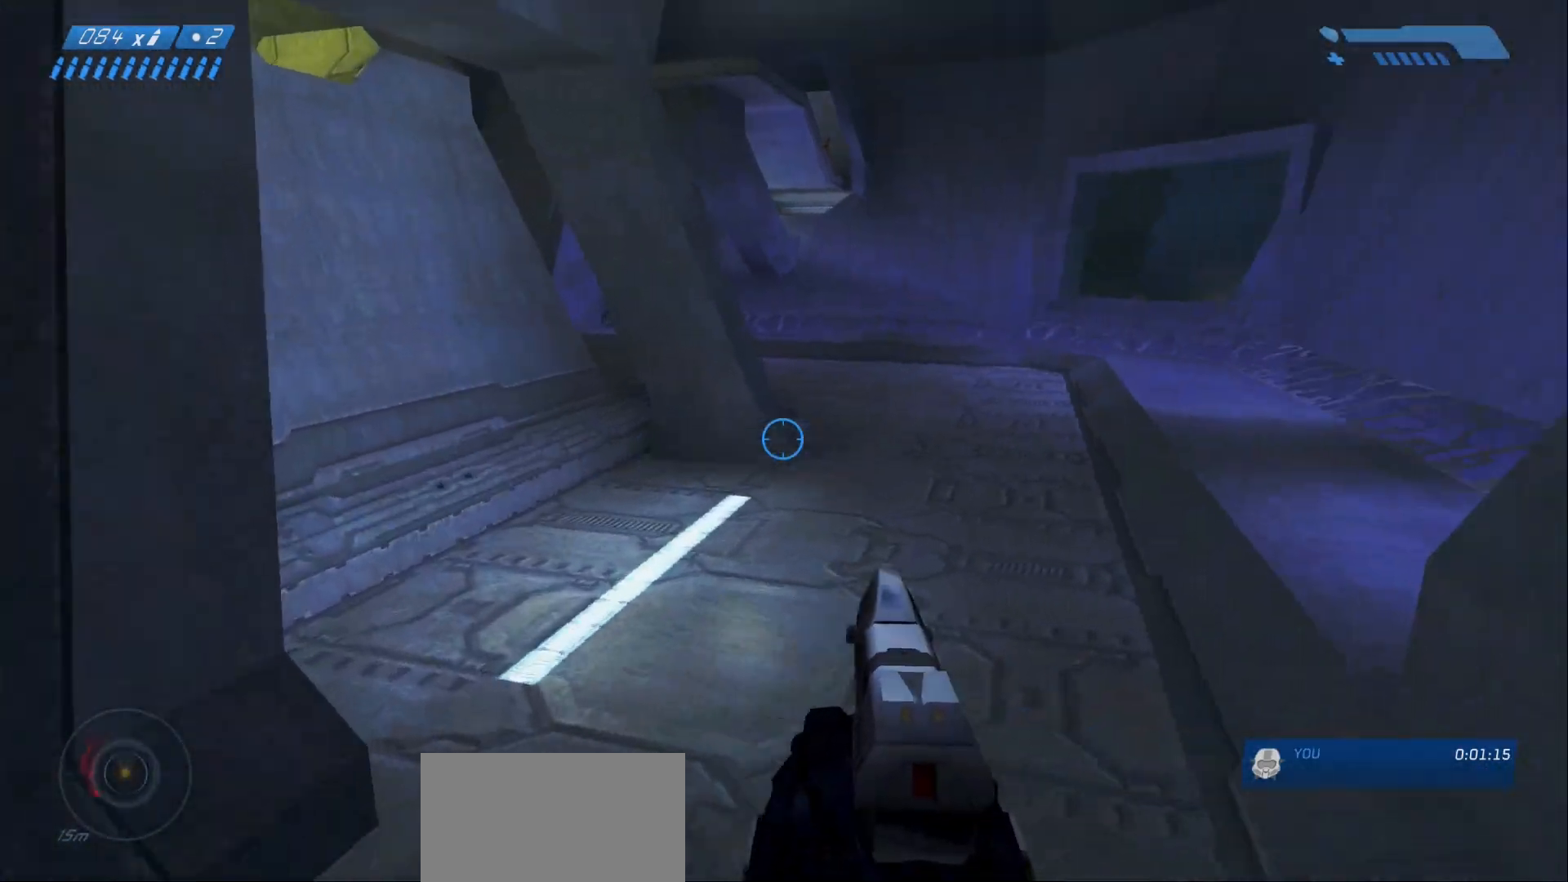
{"keys": ["w"], "mouse": [], "events": []}
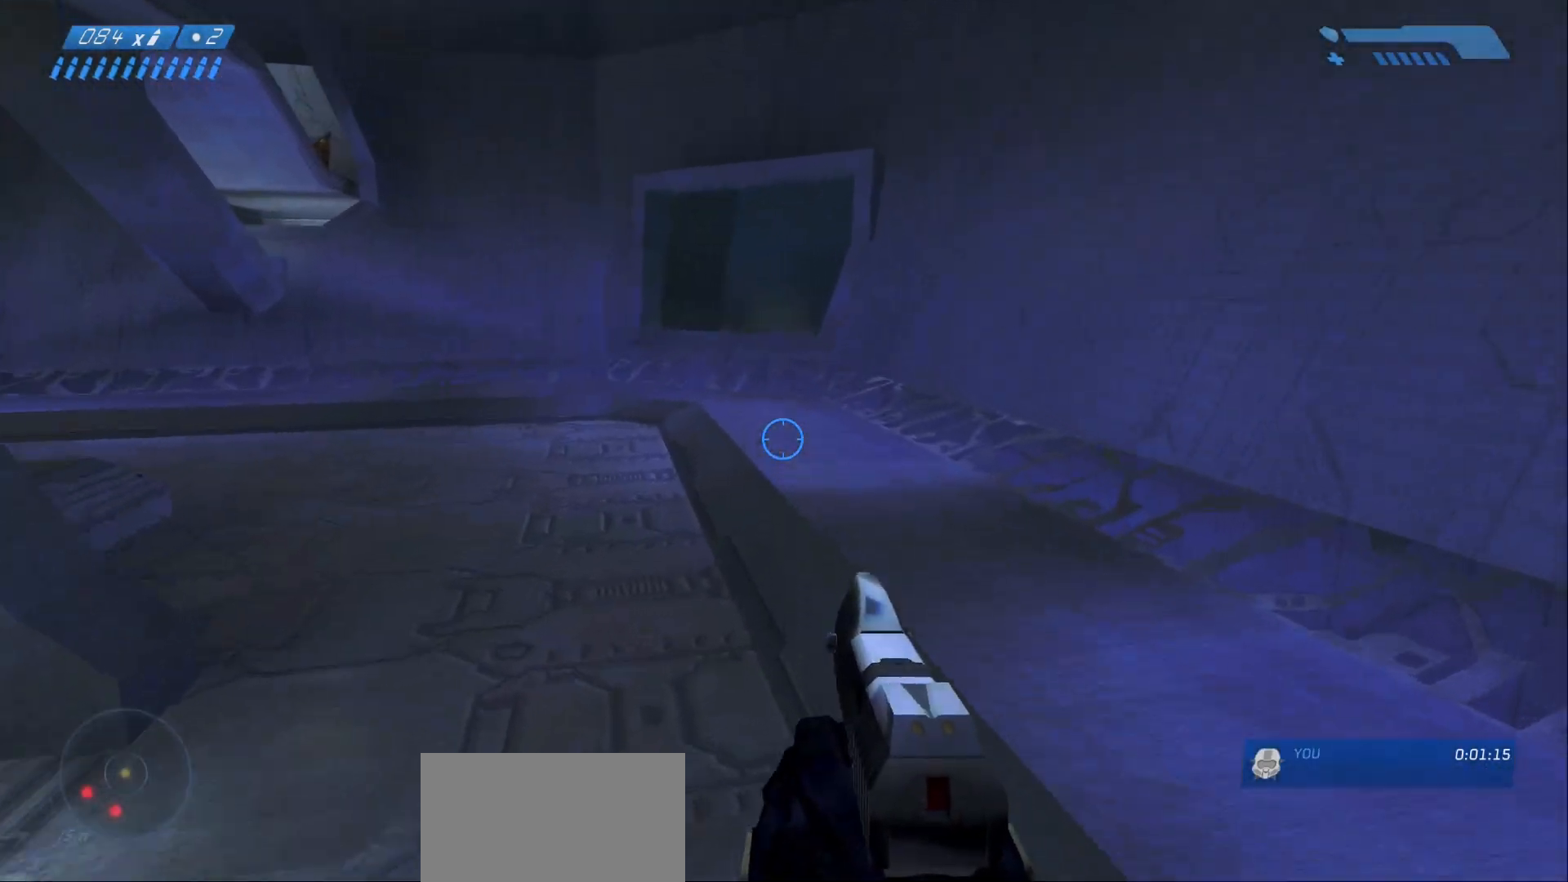
{"keys": ["w"], "mouse": [], "events": []}
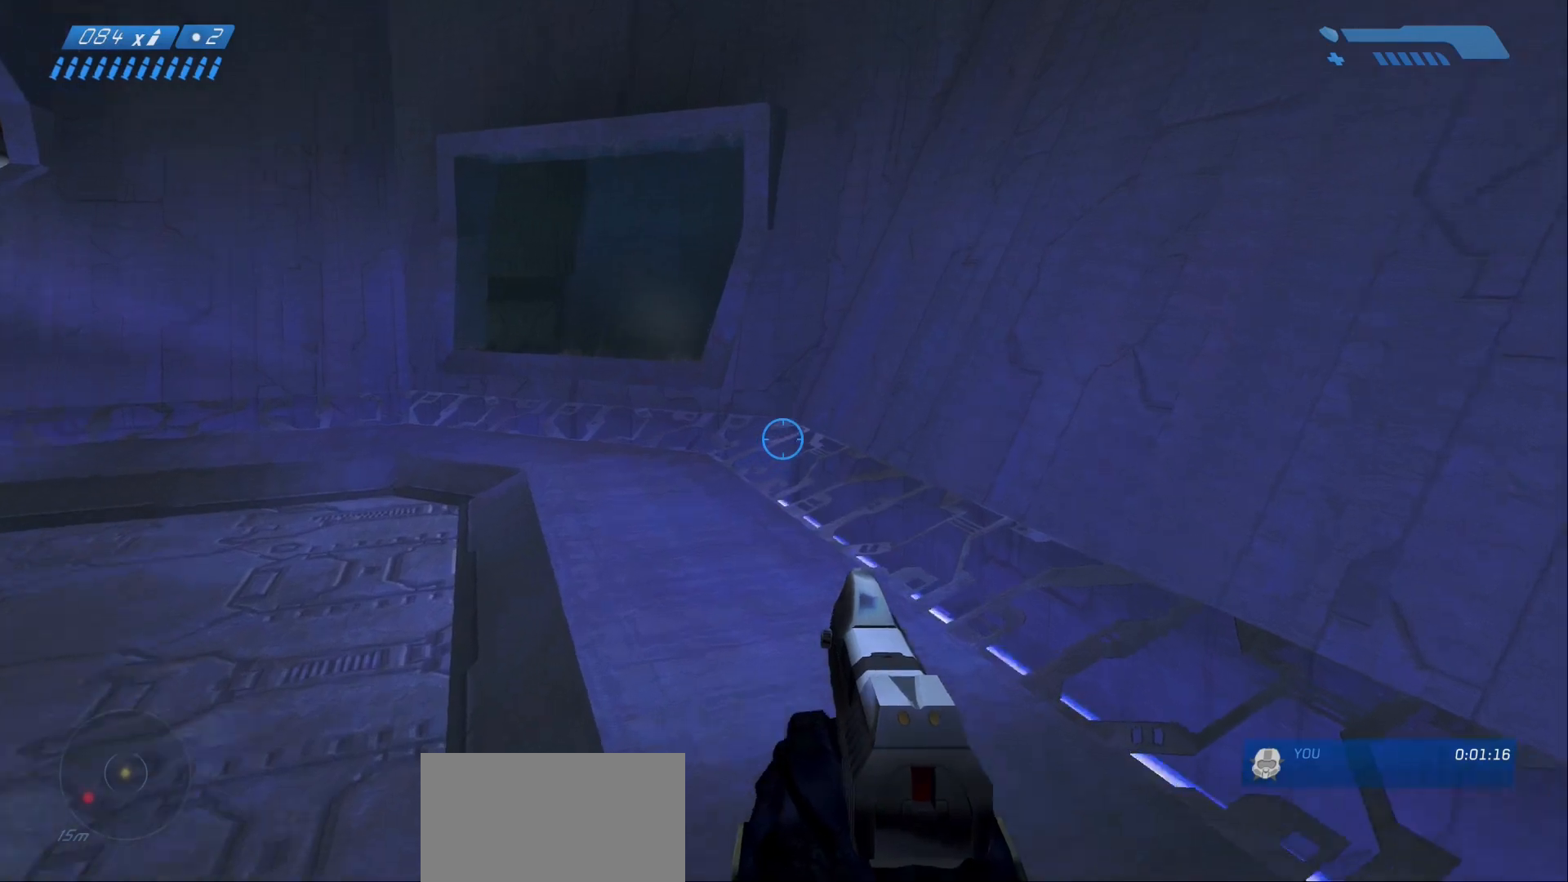
{"keys": ["a", "w"], "mouse": [], "events": [[200, "a", "down"]]}
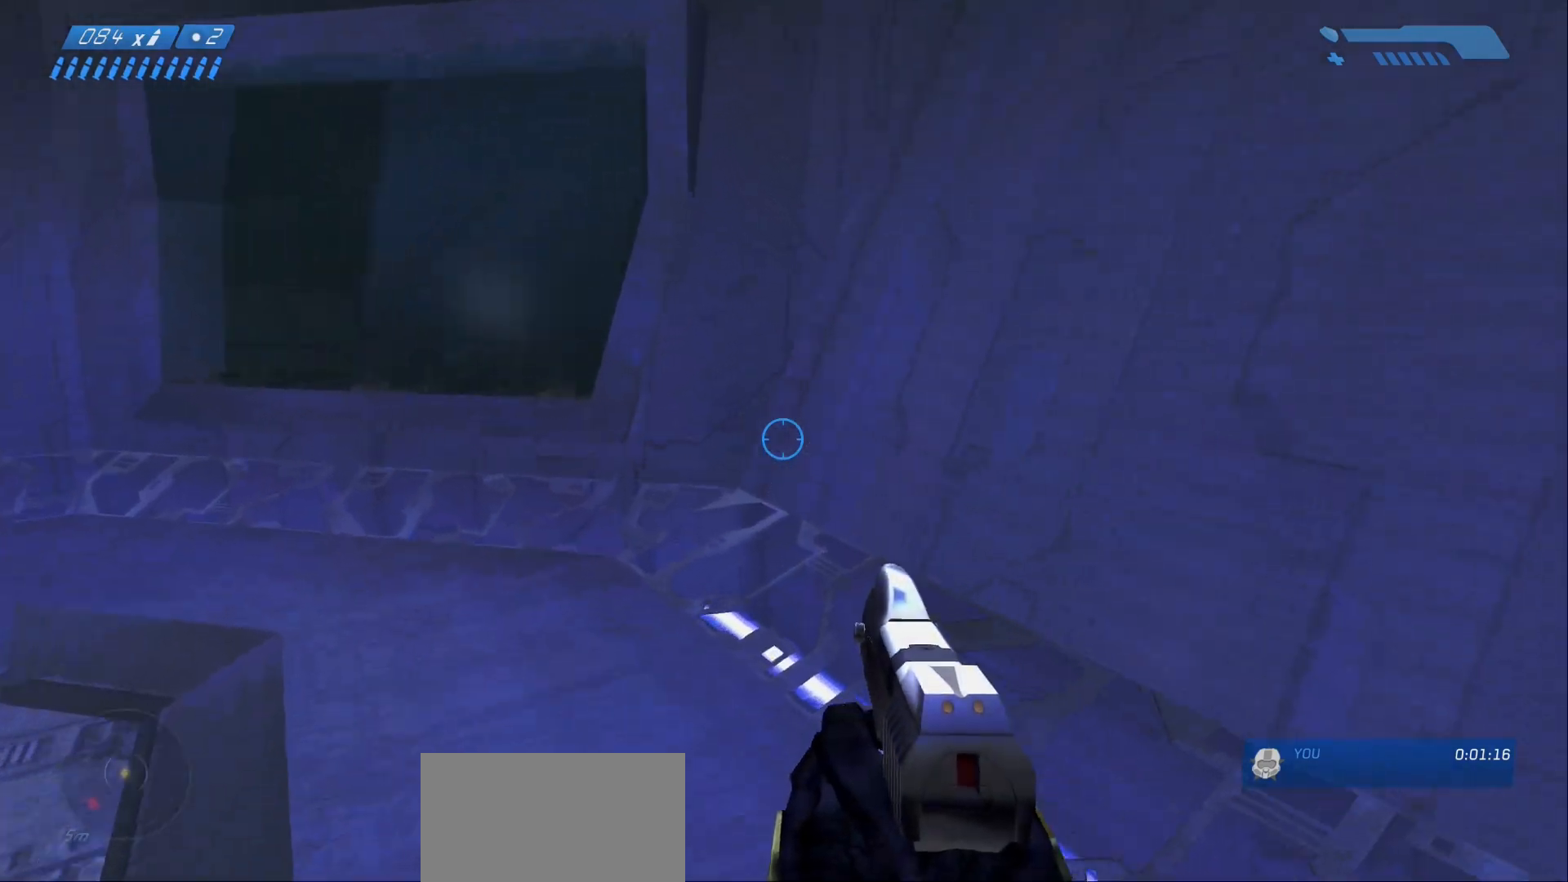
{"keys": ["space", "w"], "mouse": [], "events": [[83, "a", "up"], [350, "space", "down"]]}
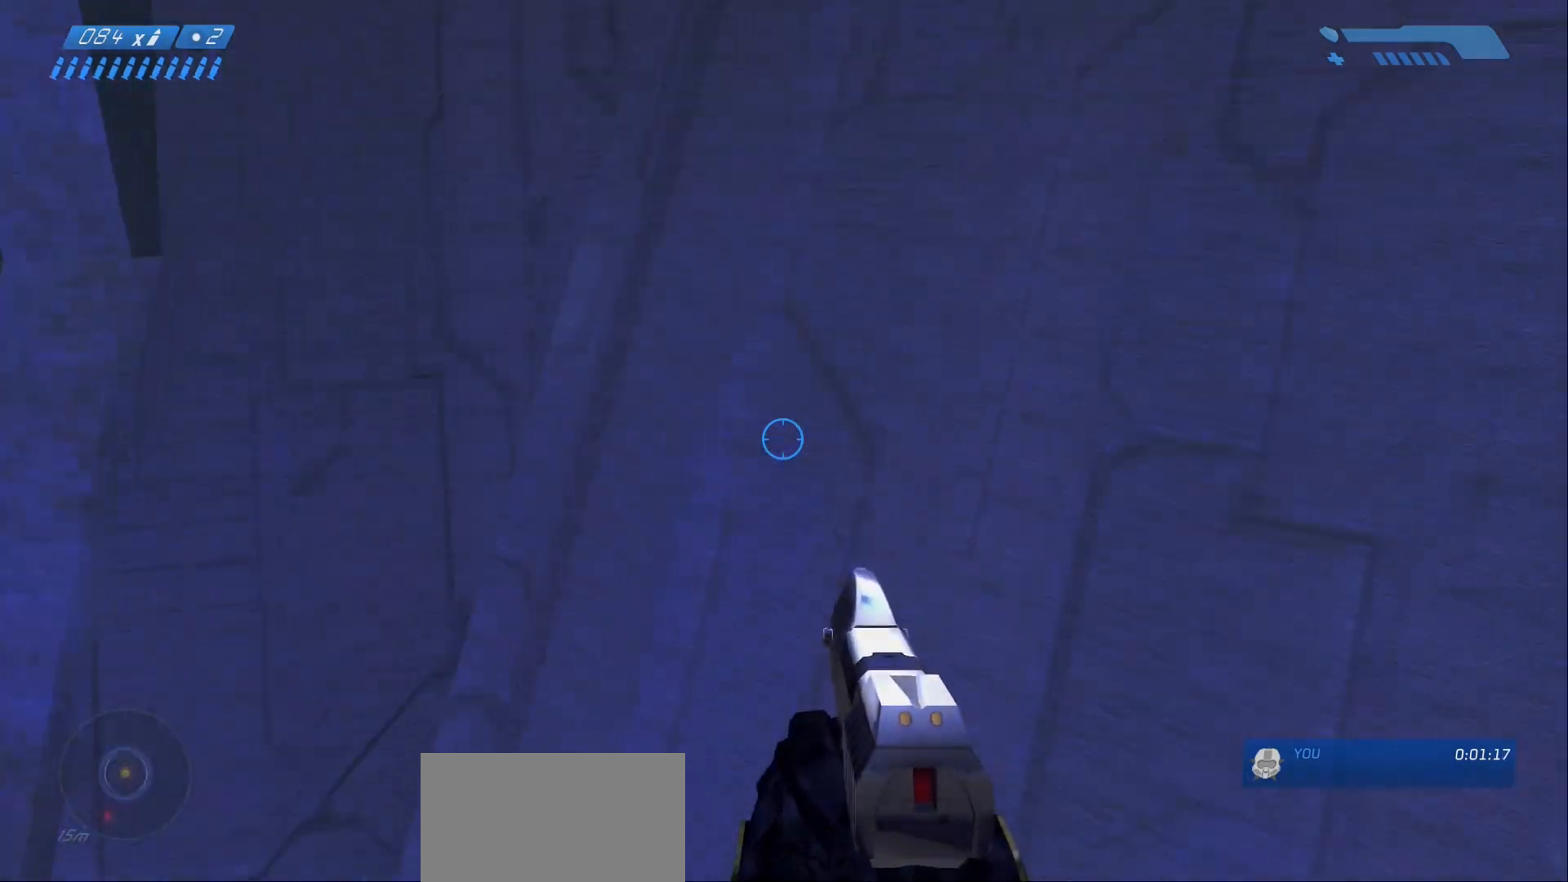
{"keys": ["w"], "mouse": [], "events": [[50, "space", "up"]]}
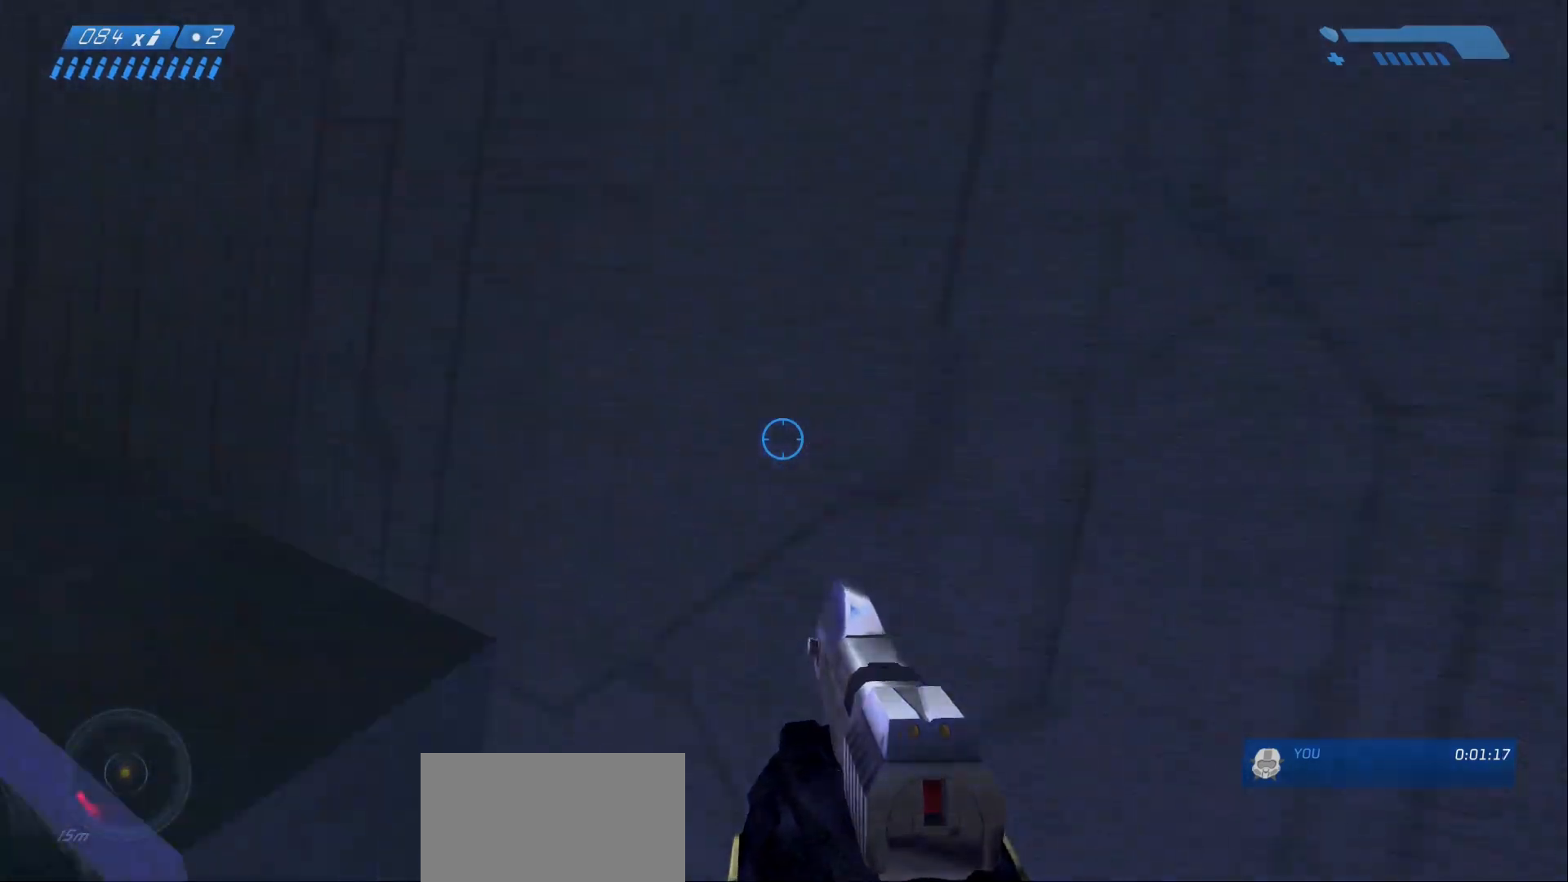
{"keys": ["ctrl", "w"], "mouse": [], "events": [[117, "ctrl", "down"]]}
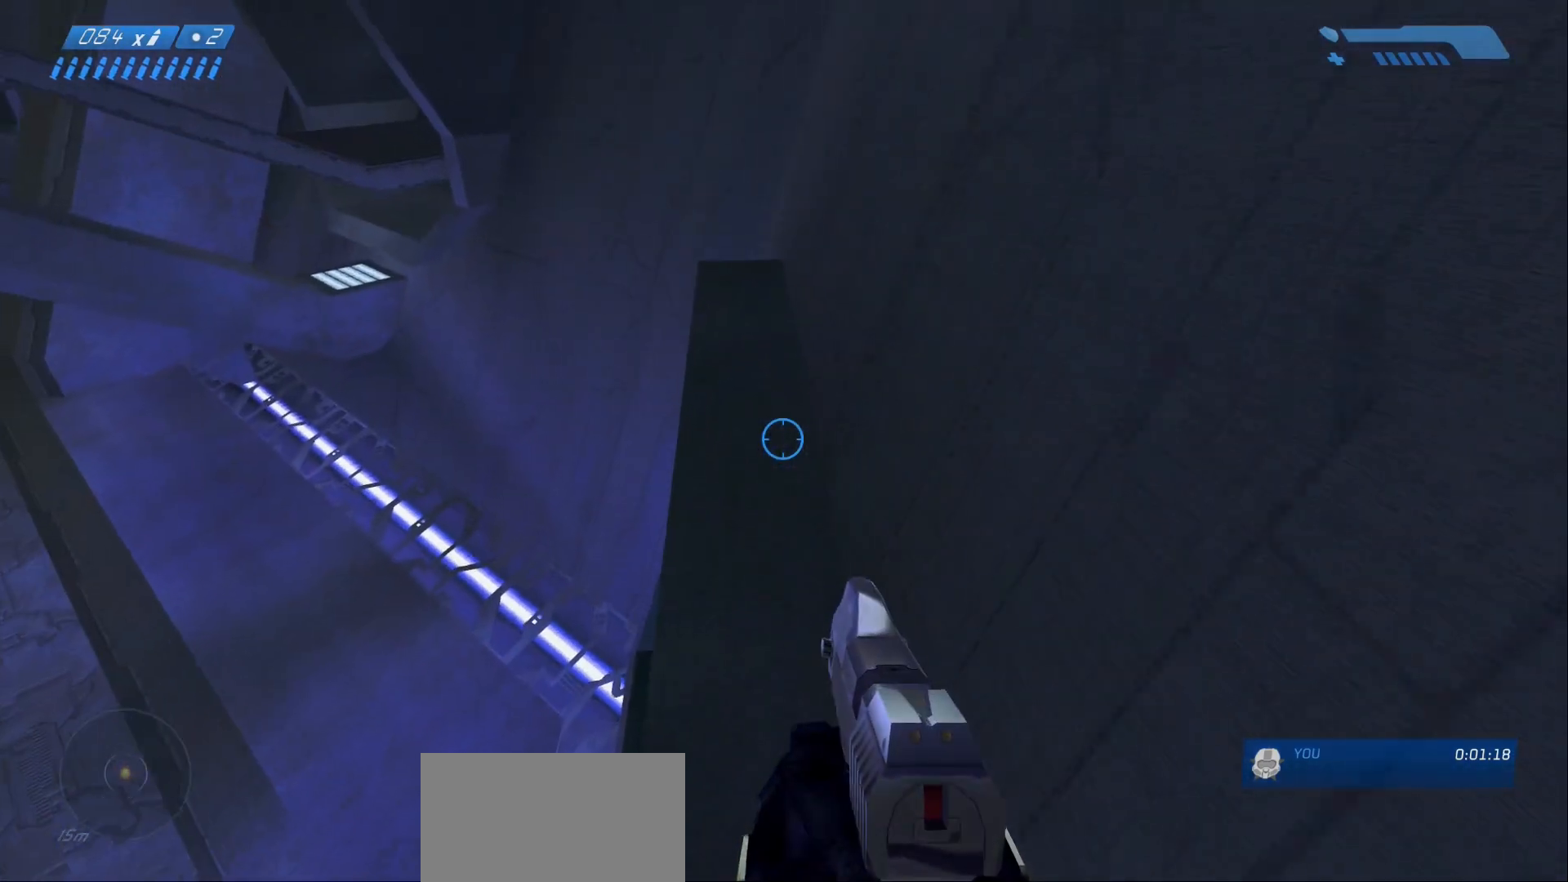
{"keys": ["w"], "mouse": [], "events": [[417, "ctrl", "up"]]}
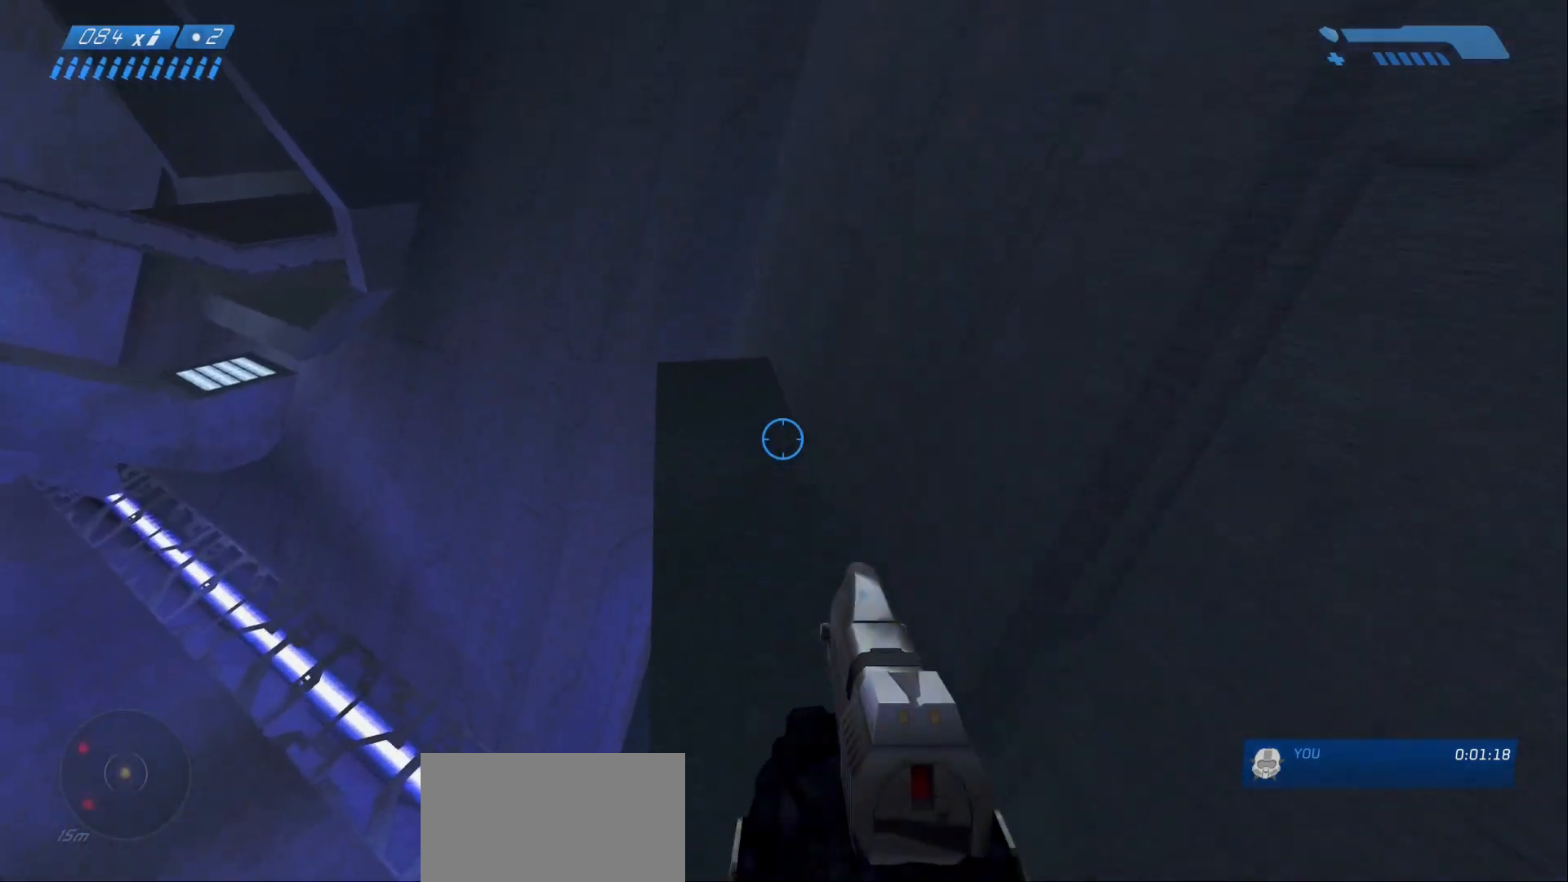
{"keys": ["w"], "mouse": [], "events": [[233, "w", "up"], [483, "w", "down"]]}
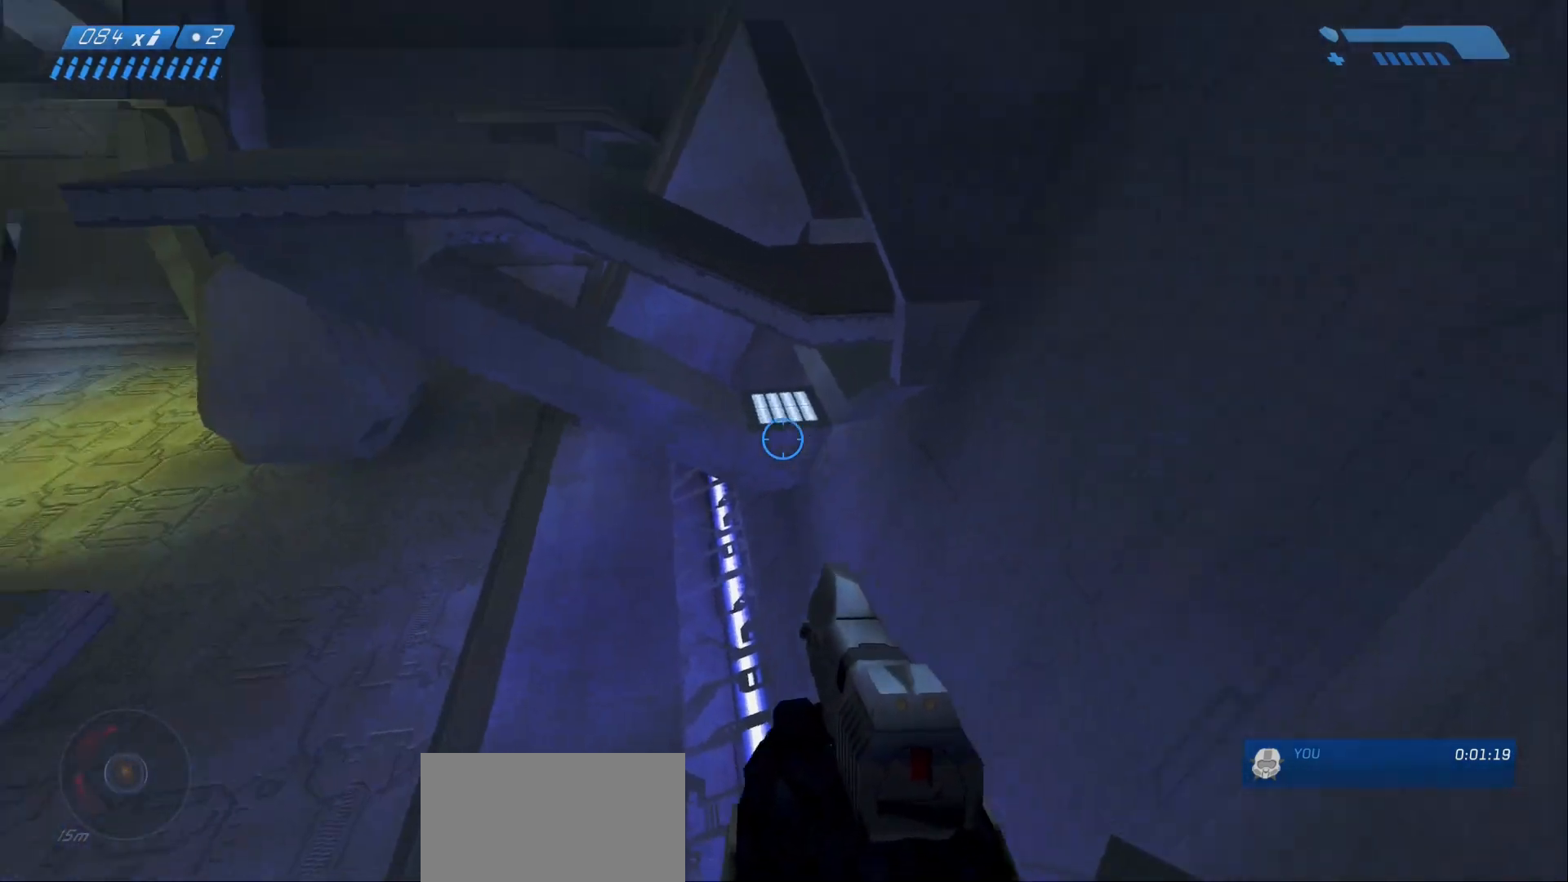
{"keys": ["w"], "mouse": [], "events": [[67, "space", "down"], [267, "space", "up"]]}
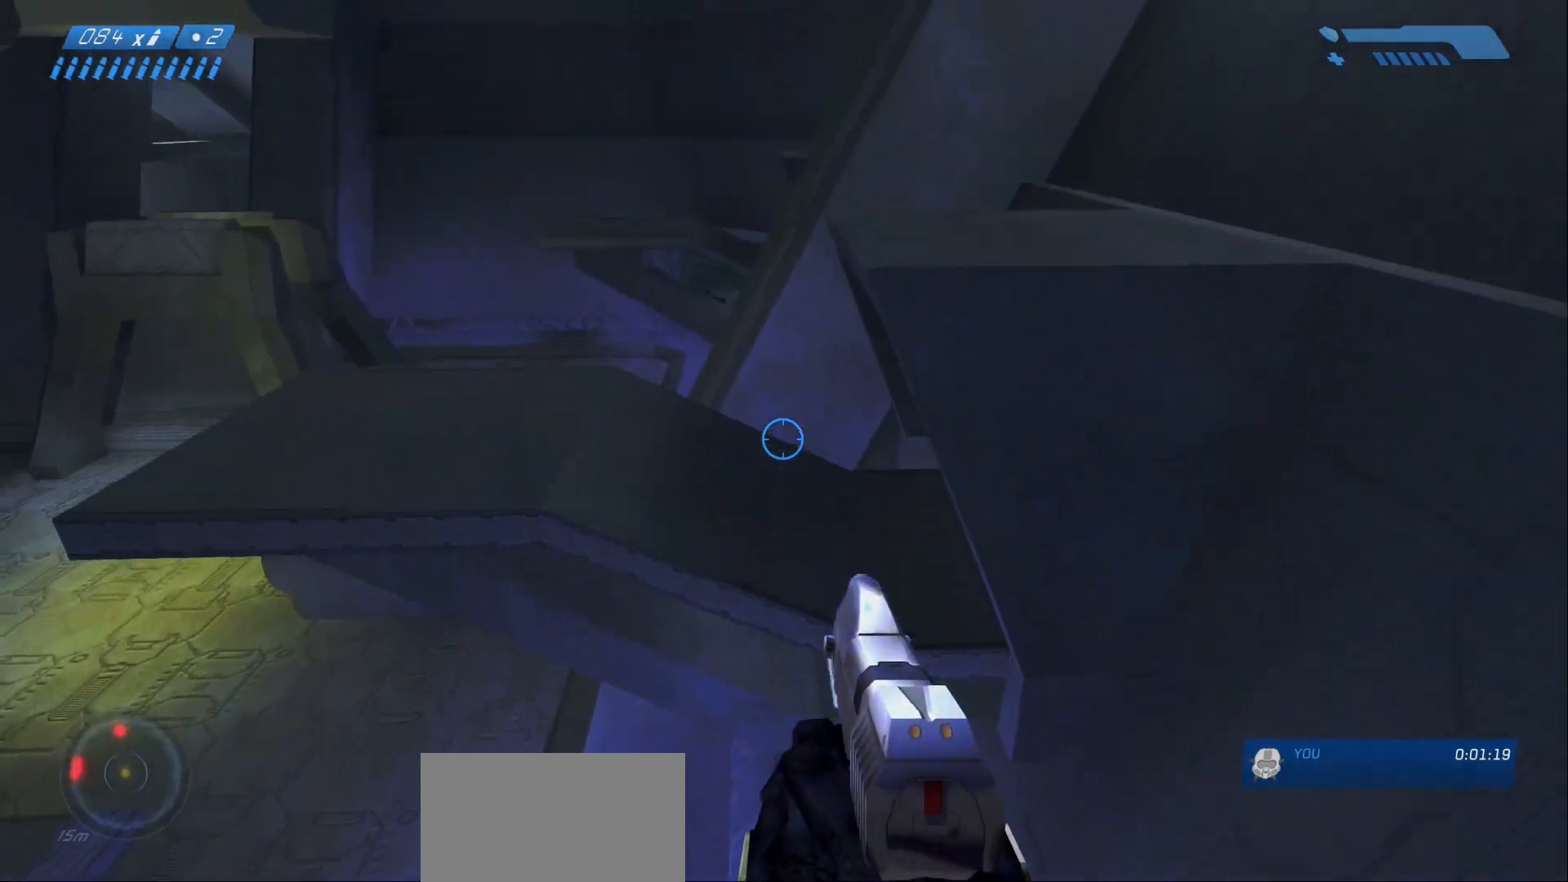
{"keys": ["a", "w"], "mouse": [], "events": [[367, "a", "down"]]}
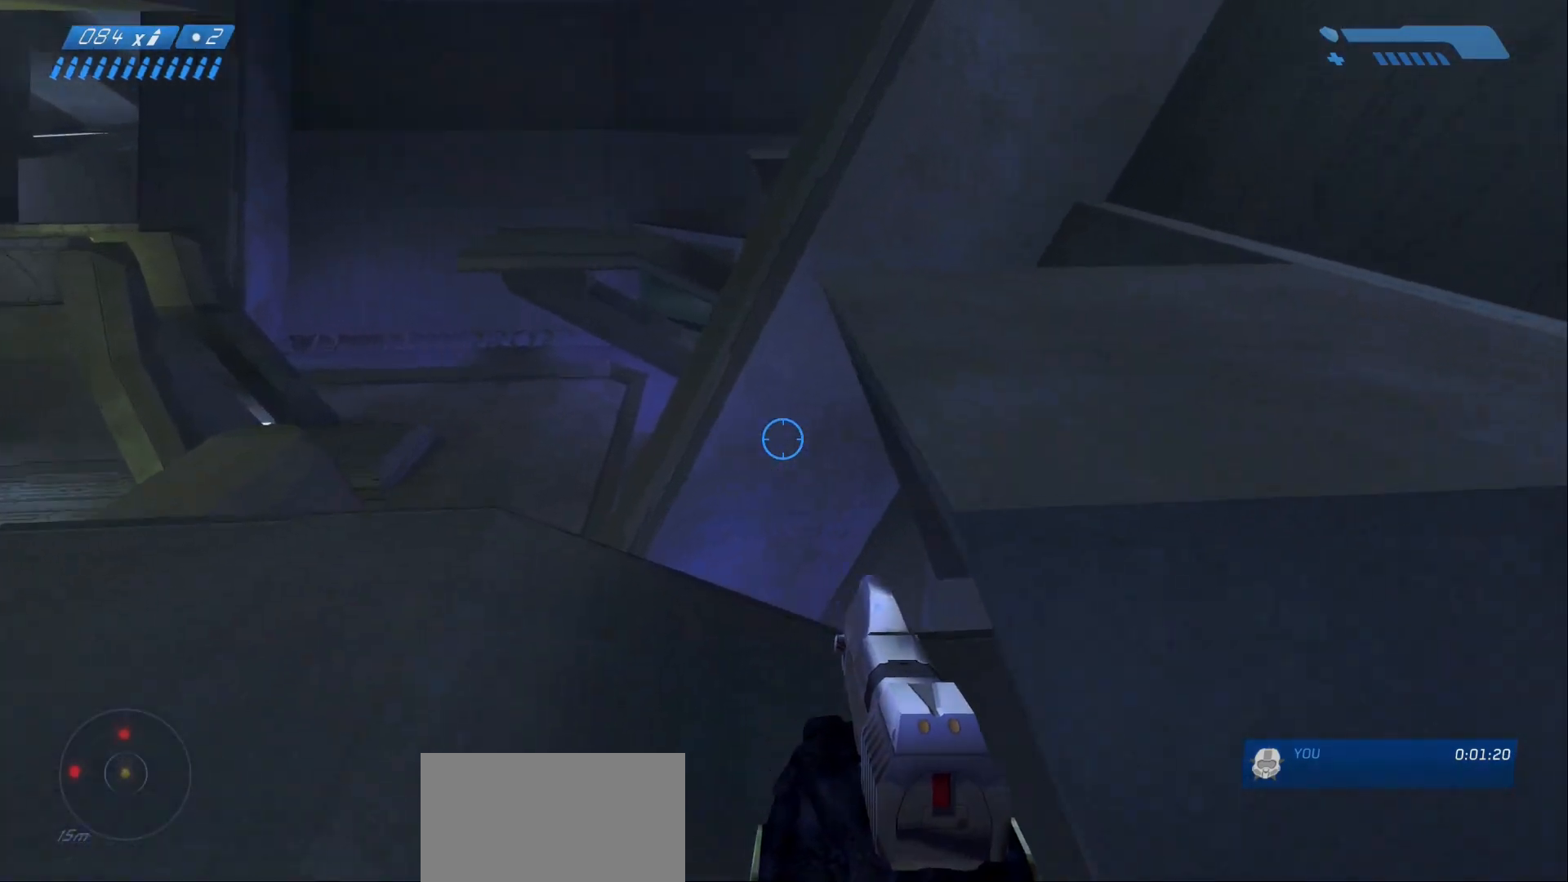
{"keys": ["w"], "mouse": [], "events": [[250, "a", "up"]]}
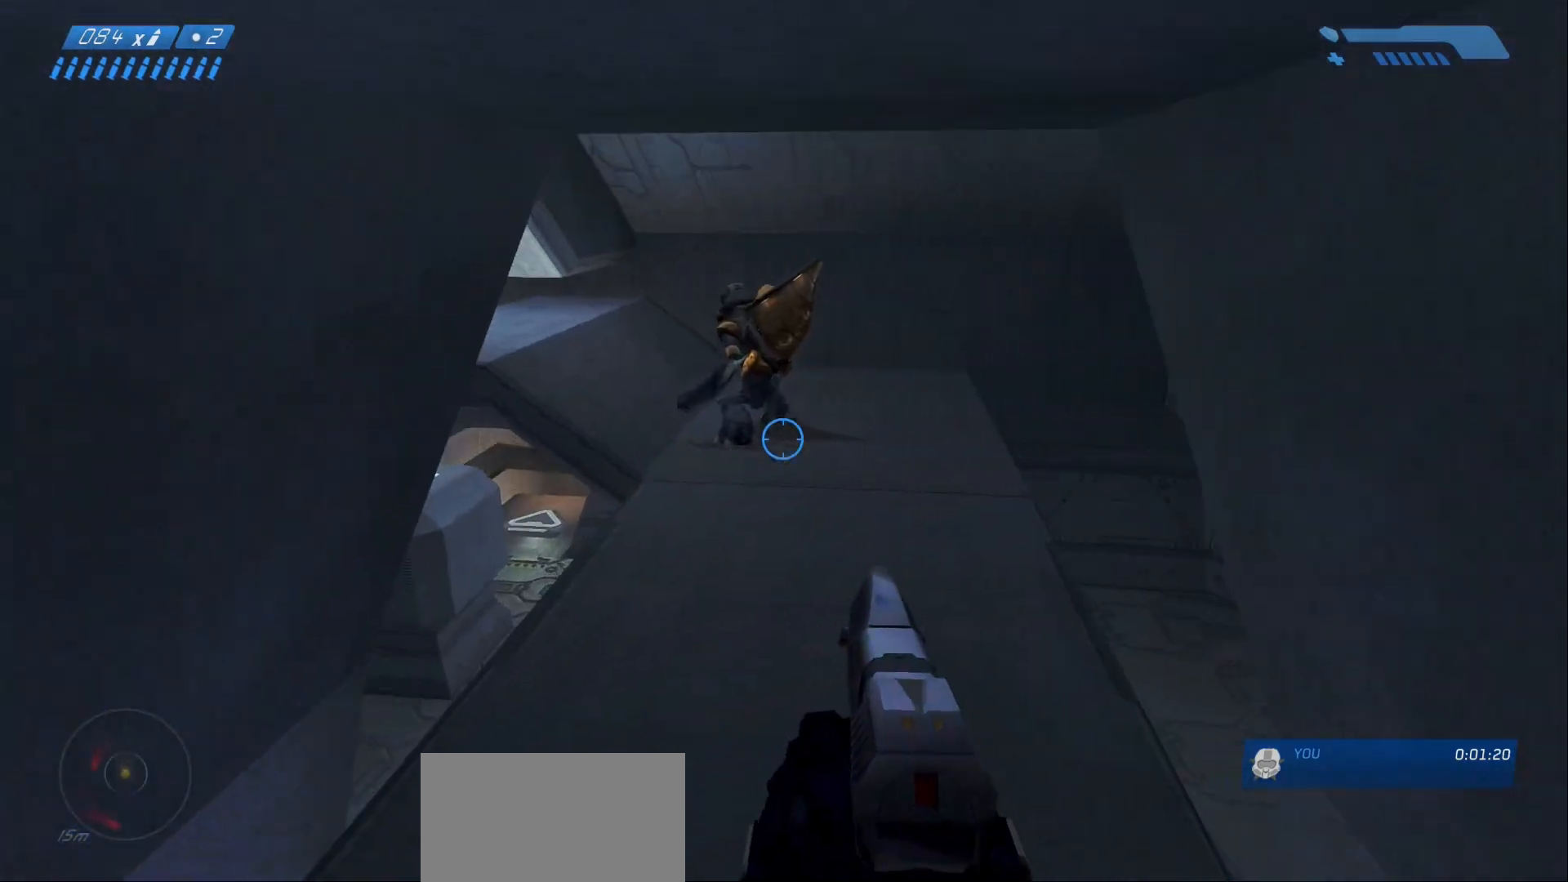
{"keys": ["f", "w"], "mouse": [], "events": [[500, "f", "down"]]}
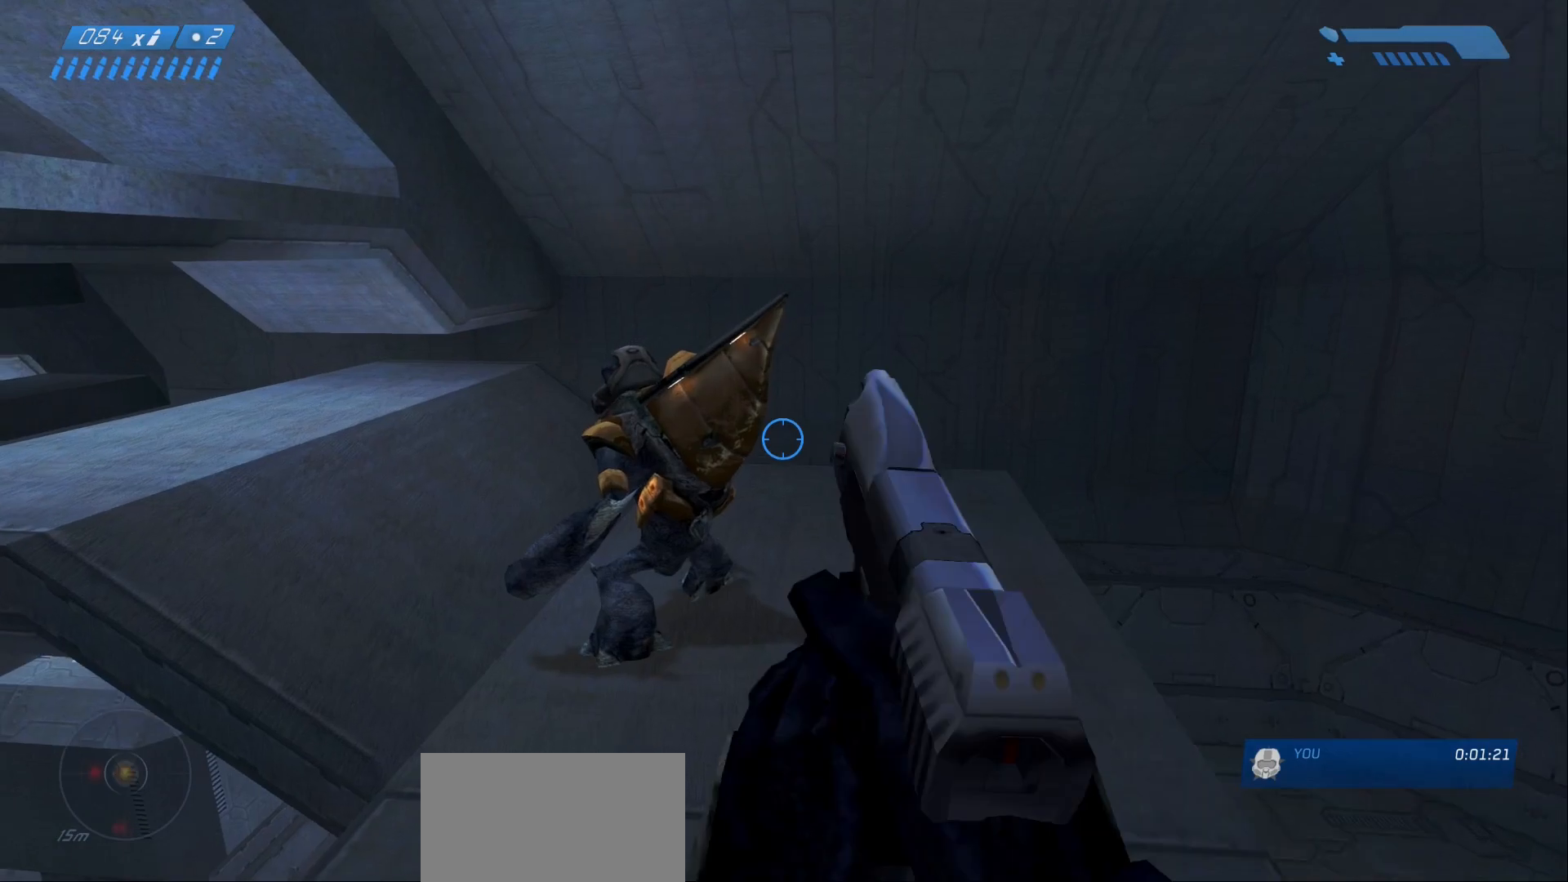
{"keys": ["ctrl", "d", "w"], "mouse": [], "events": [[100, "f", "up"], [333, "ctrl", "down"], [467, "d", "down"]]}
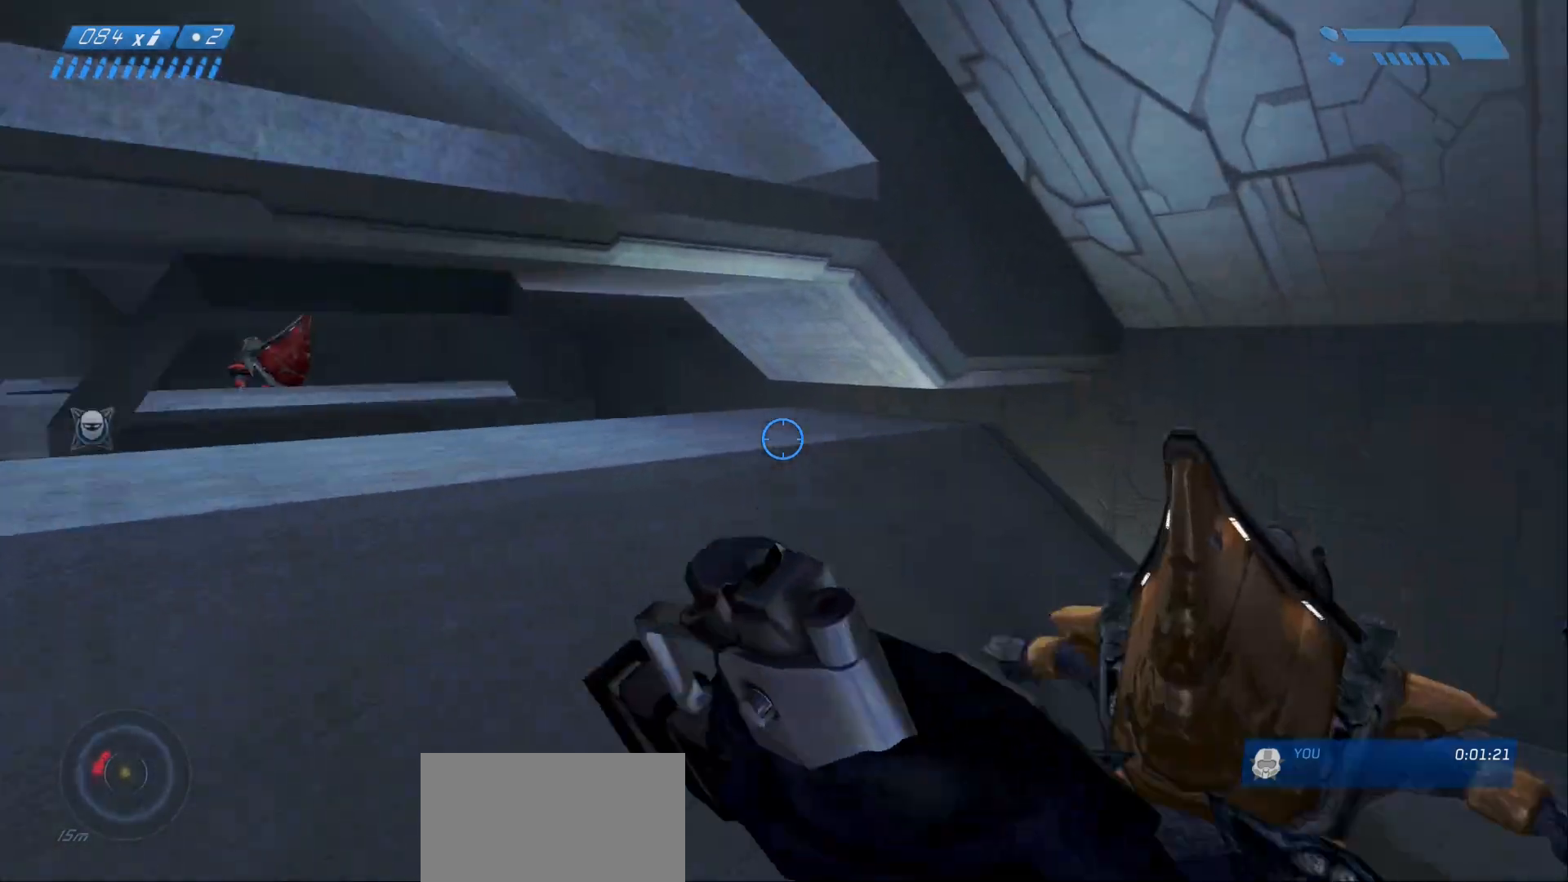
{"keys": ["ctrl", "d"], "mouse": [], "events": [[17, "w", "up"], [350, "s", "down"], [483, "s", "up"]]}
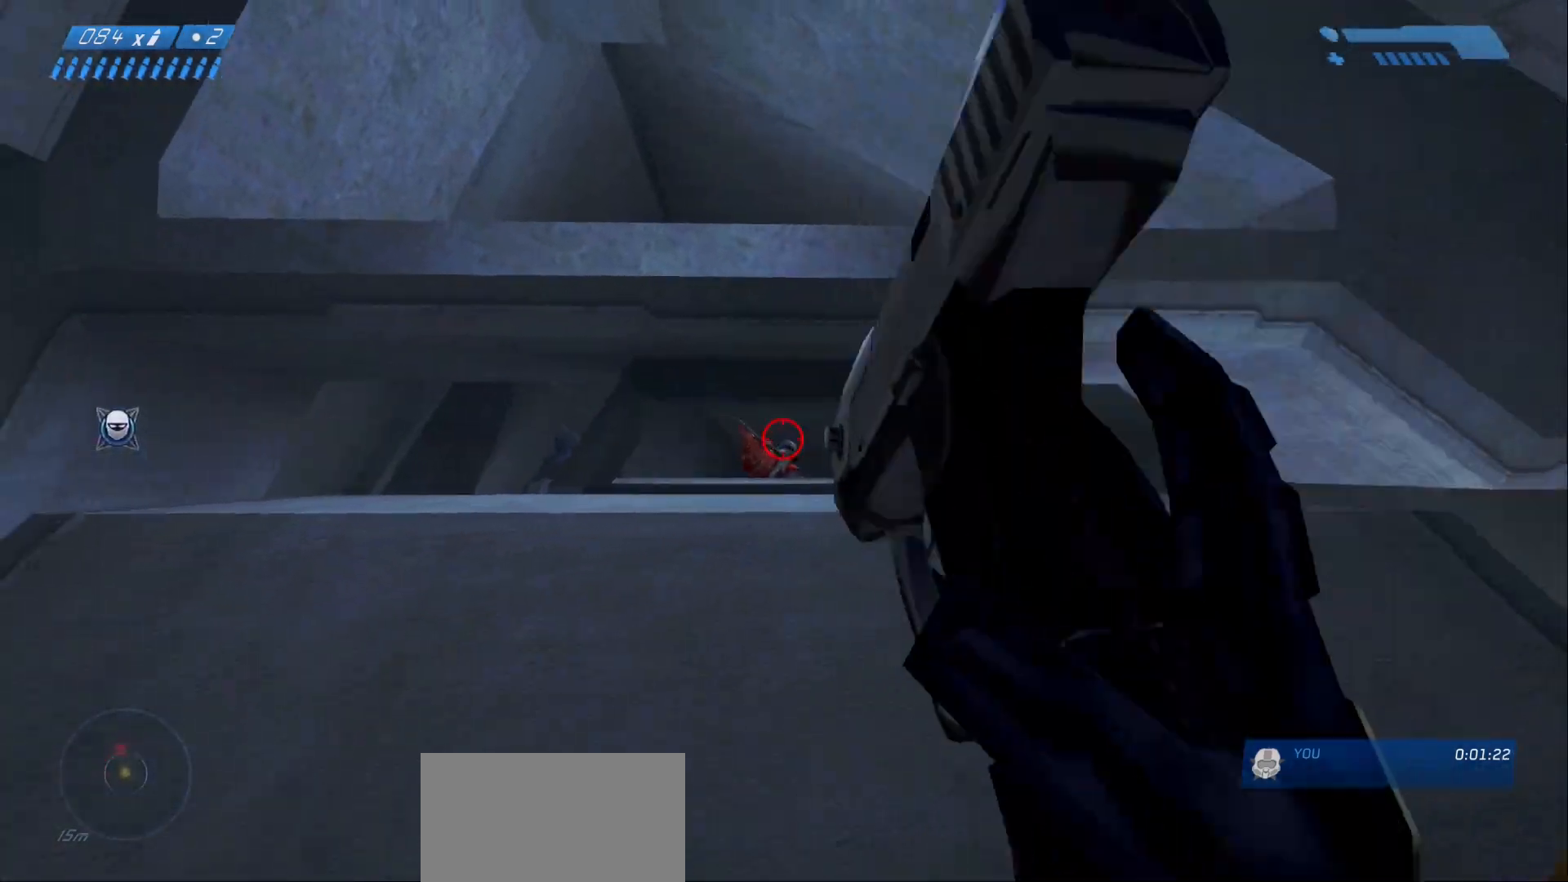
{"keys": ["d"], "mouse": [], "events": [[83, "mouse_left", "down"], [167, "mouse_left", "up"], [450, "ctrl", "up"]]}